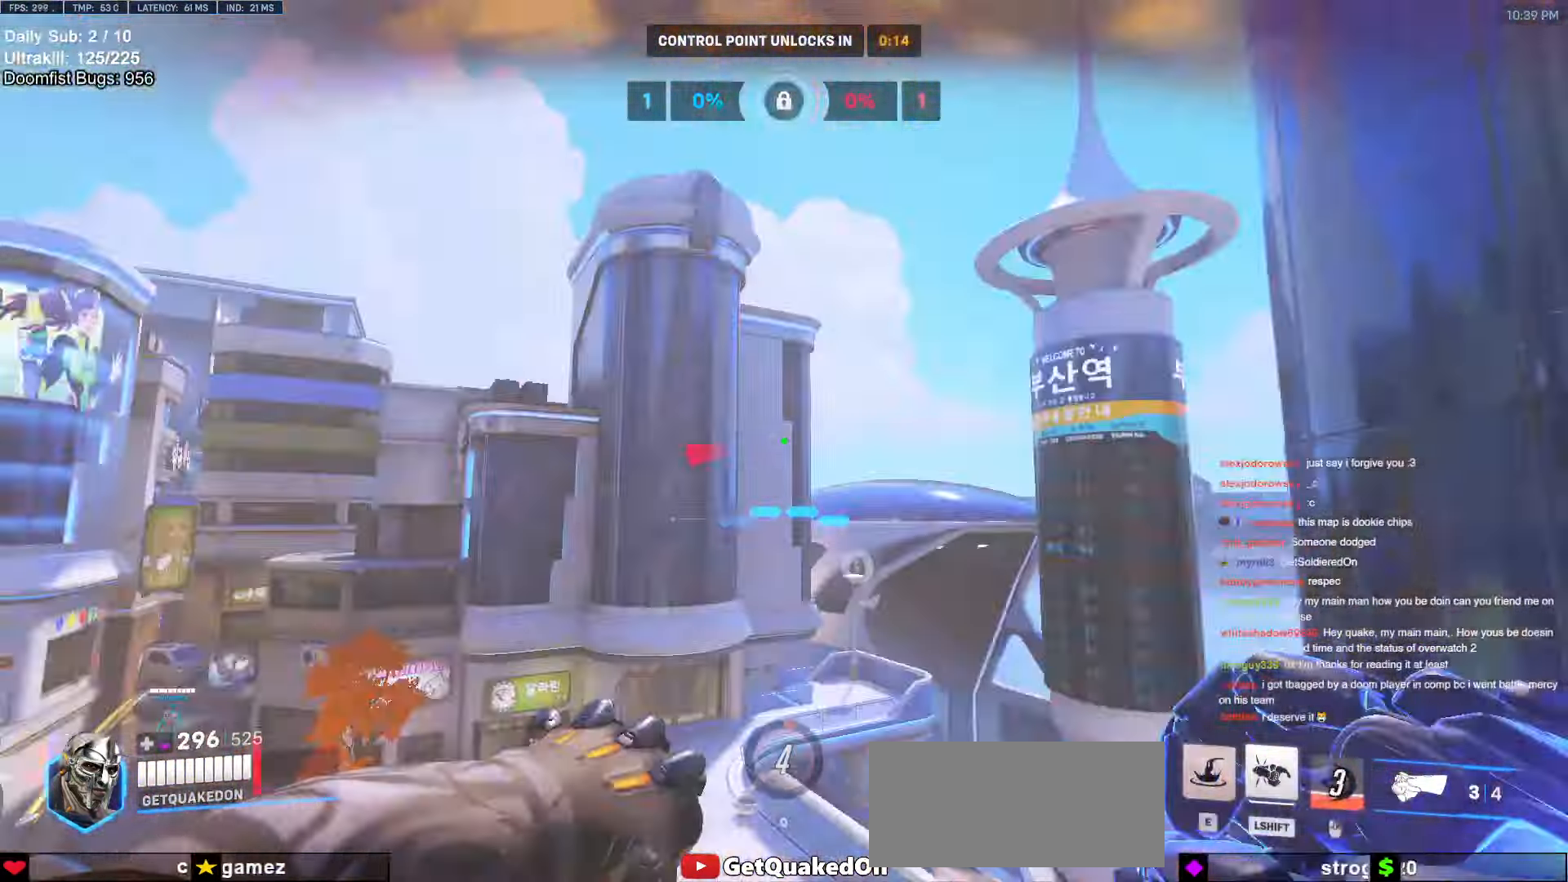
Gameplay with keyboard and mouse; each line is a JSON object with the keys and mouse buttons held at the frame after it. "events" lists presses ("down") and releases ("up") of "a", "ctrl", "d", "e", "f", "melee", "q", "r", "s", "shift", "space", "w", "mouse_left" and "mouse_right" between this image and that frame as [ms after this image, input, new state], when the widget could be followed in between. "mouse_left", "mouse_right" = the "left", "right" buttons of the "mouse" list. No other keys are recorded. Mouse movement is not recorded. Key names are as the overlay labels them; some are game actions (e.g. jump) rather than physical keys.
{"keys": ["d", "e"], "mouse": [], "events": [[84, "e", "up"], [184, "e", "down"], [234, "e", "up"], [284, "e", "down"], [367, "e", "up"], [417, "e", "down"]]}
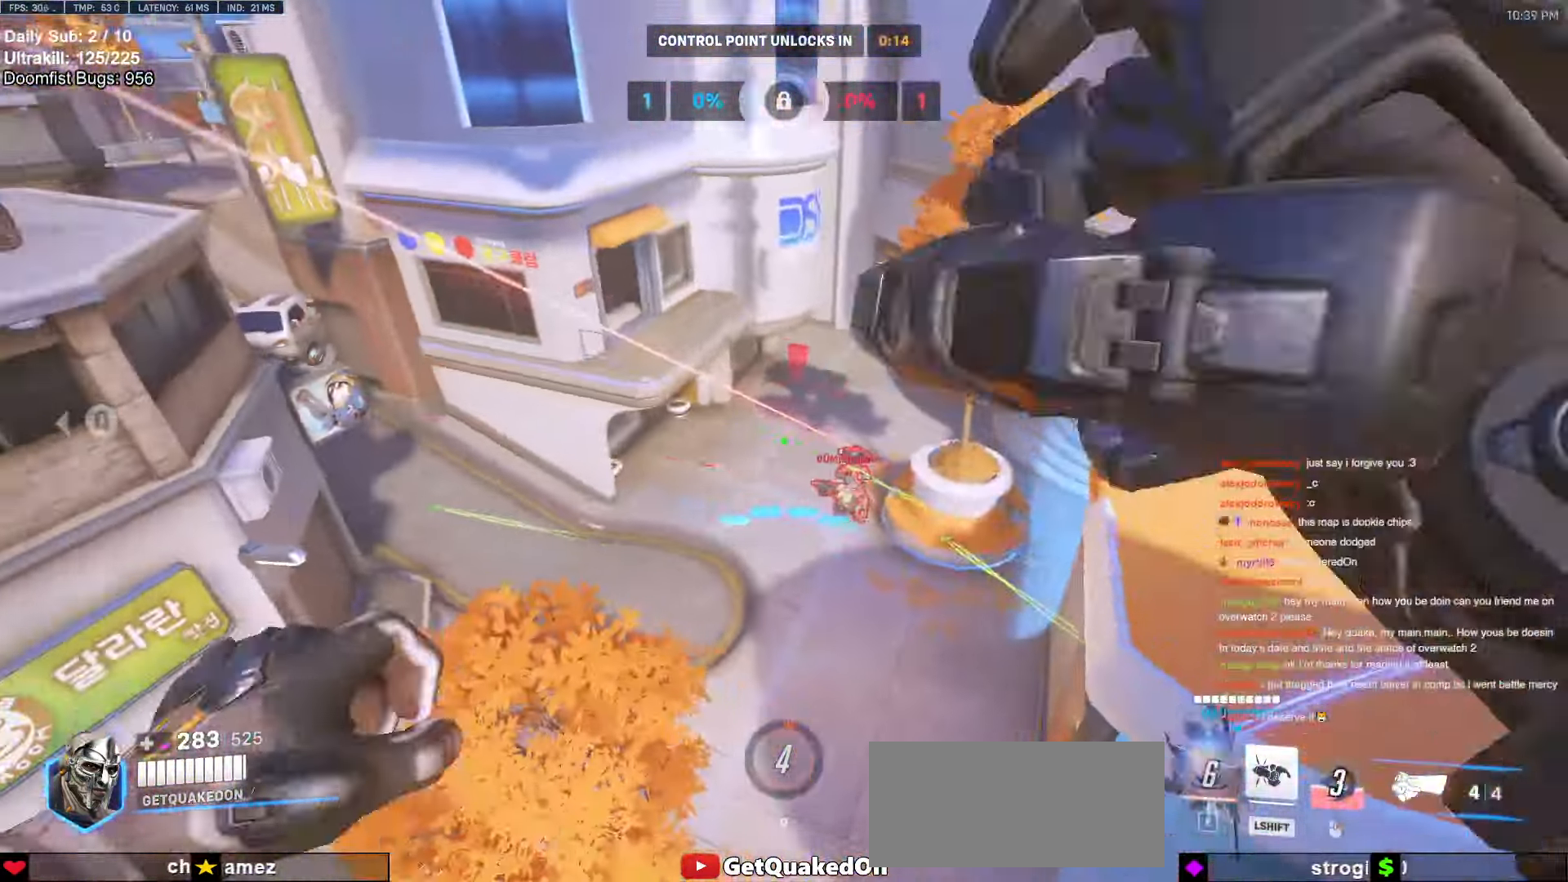
{"keys": ["a", "s"], "mouse": [], "events": [[17, "e", "up"], [100, "a", "down"], [100, "d", "up"], [100, "s", "down"], [150, "a", "up"], [150, "d", "down"], [150, "space", "down"], [200, "space", "up"], [300, "d", "up"], [334, "a", "down"]]}
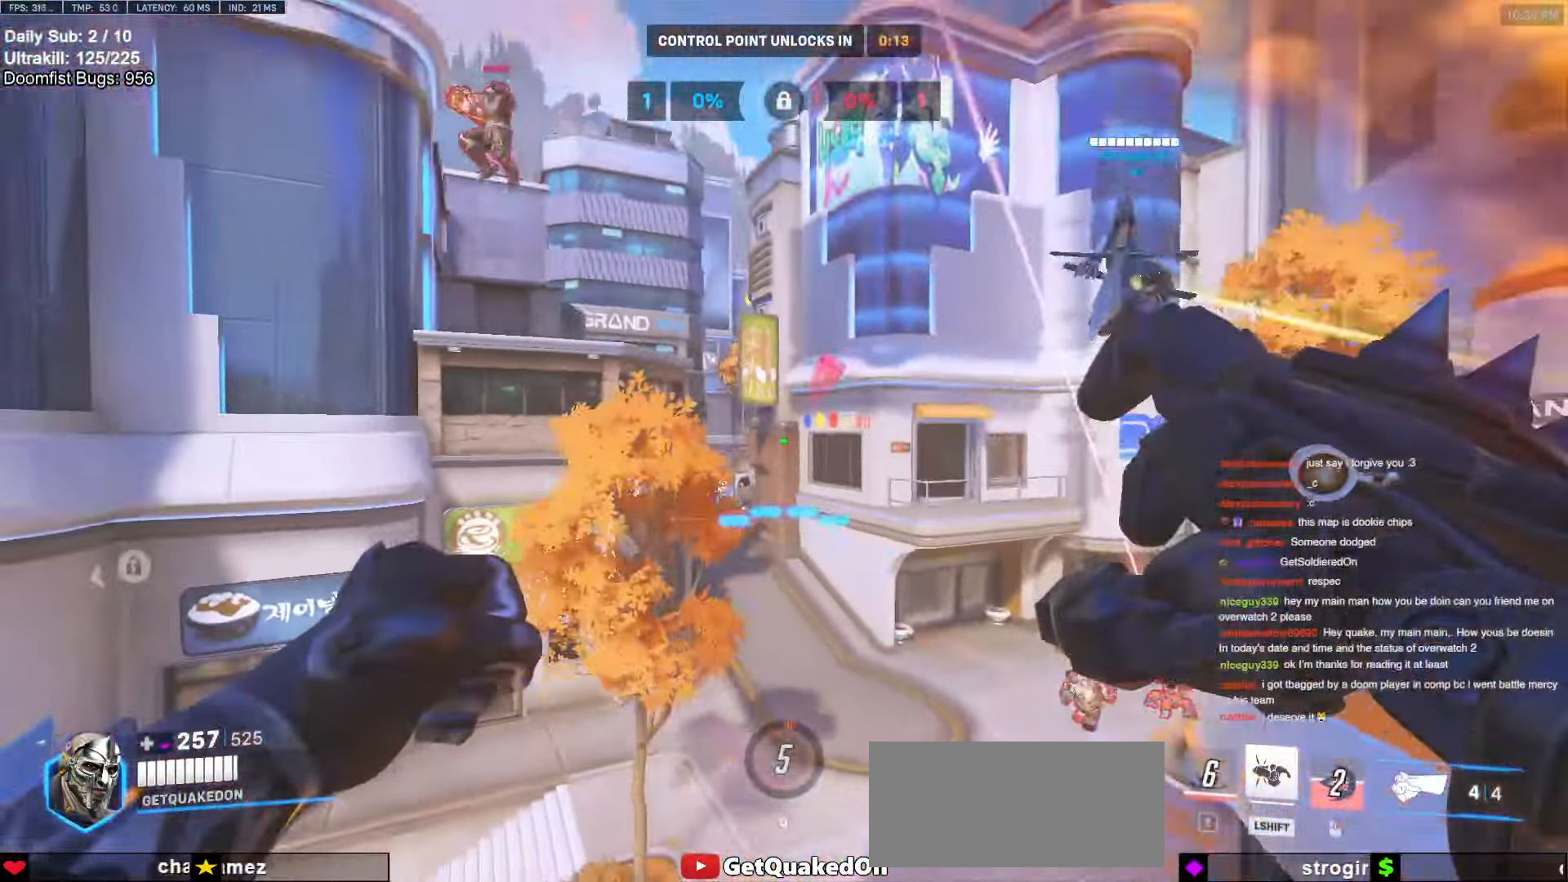
{"keys": ["a", "s"], "mouse": [], "events": [[67, "s", "up"], [300, "s", "down"]]}
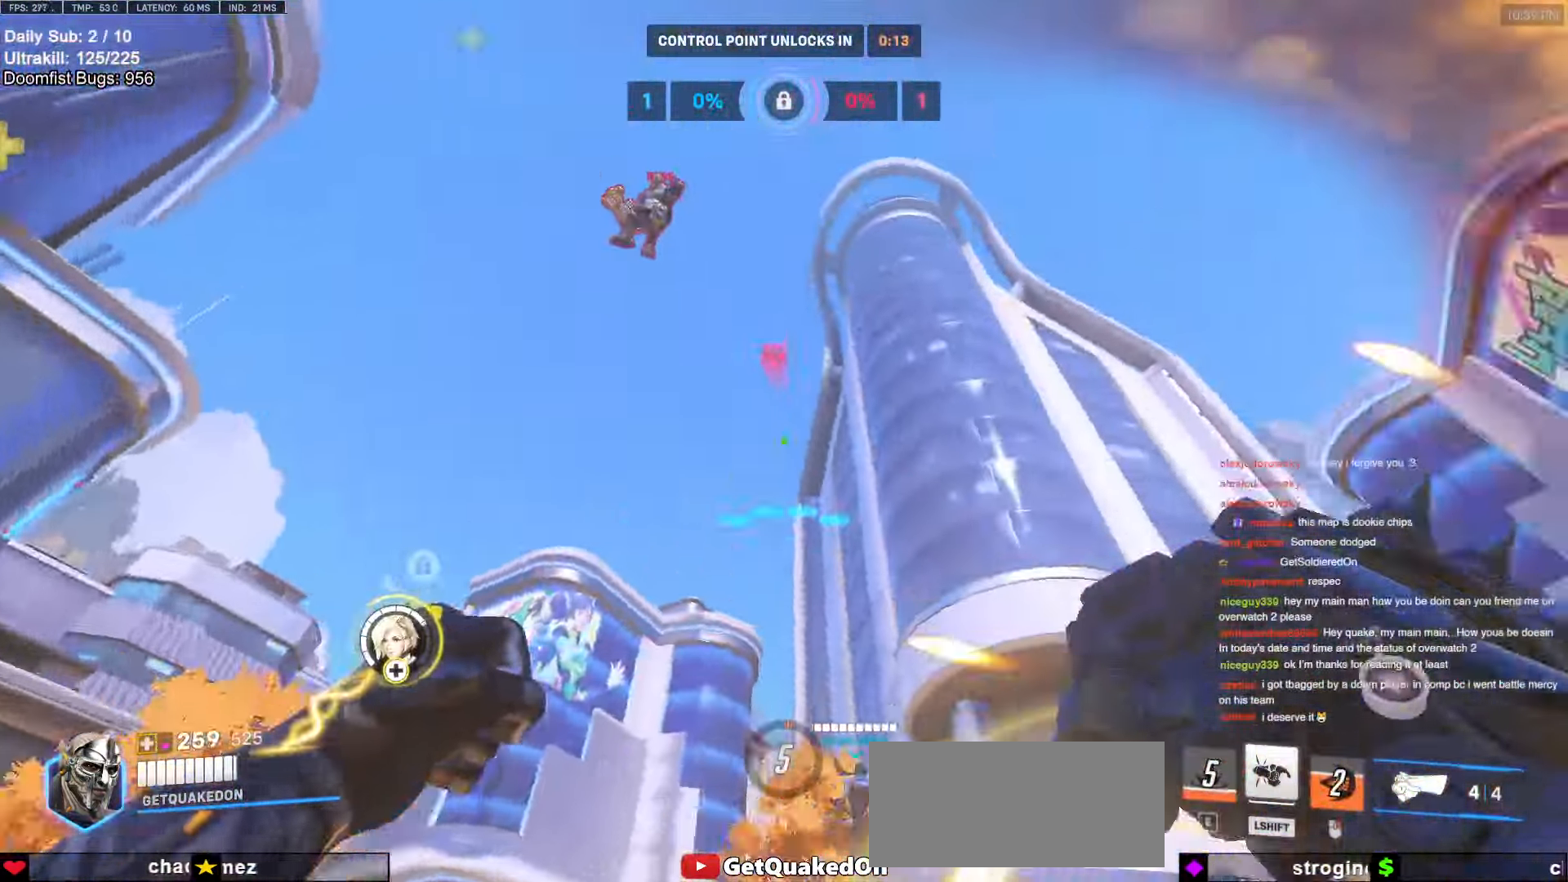
{"keys": ["d"], "mouse": [], "events": [[34, "space", "down"], [84, "space", "up"], [267, "a", "up"], [267, "d", "down"], [267, "mouse_left", "down"], [267, "s", "up"], [367, "a", "down"], [367, "d", "up"], [367, "mouse_left", "up"], [417, "a", "up"], [417, "d", "down"]]}
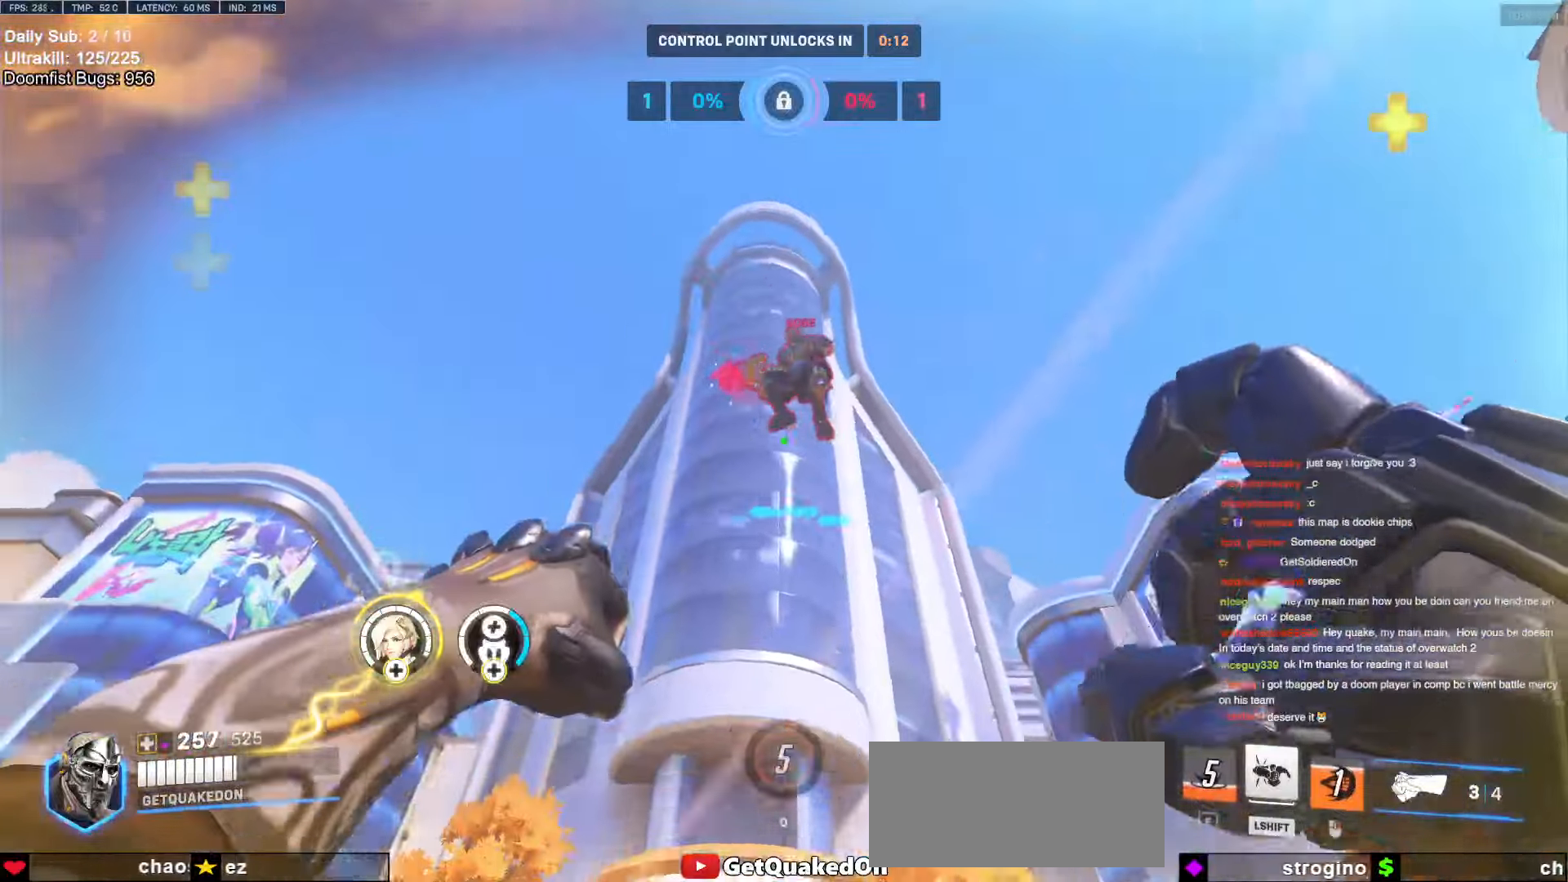
{"keys": ["d", "s", "shift"], "mouse": ["left"], "events": [[50, "mouse_left", "down"], [150, "mouse_left", "up"], [300, "s", "down"], [350, "space", "down"], [400, "mouse_left", "down"], [484, "shift", "down"], [484, "space", "up"]]}
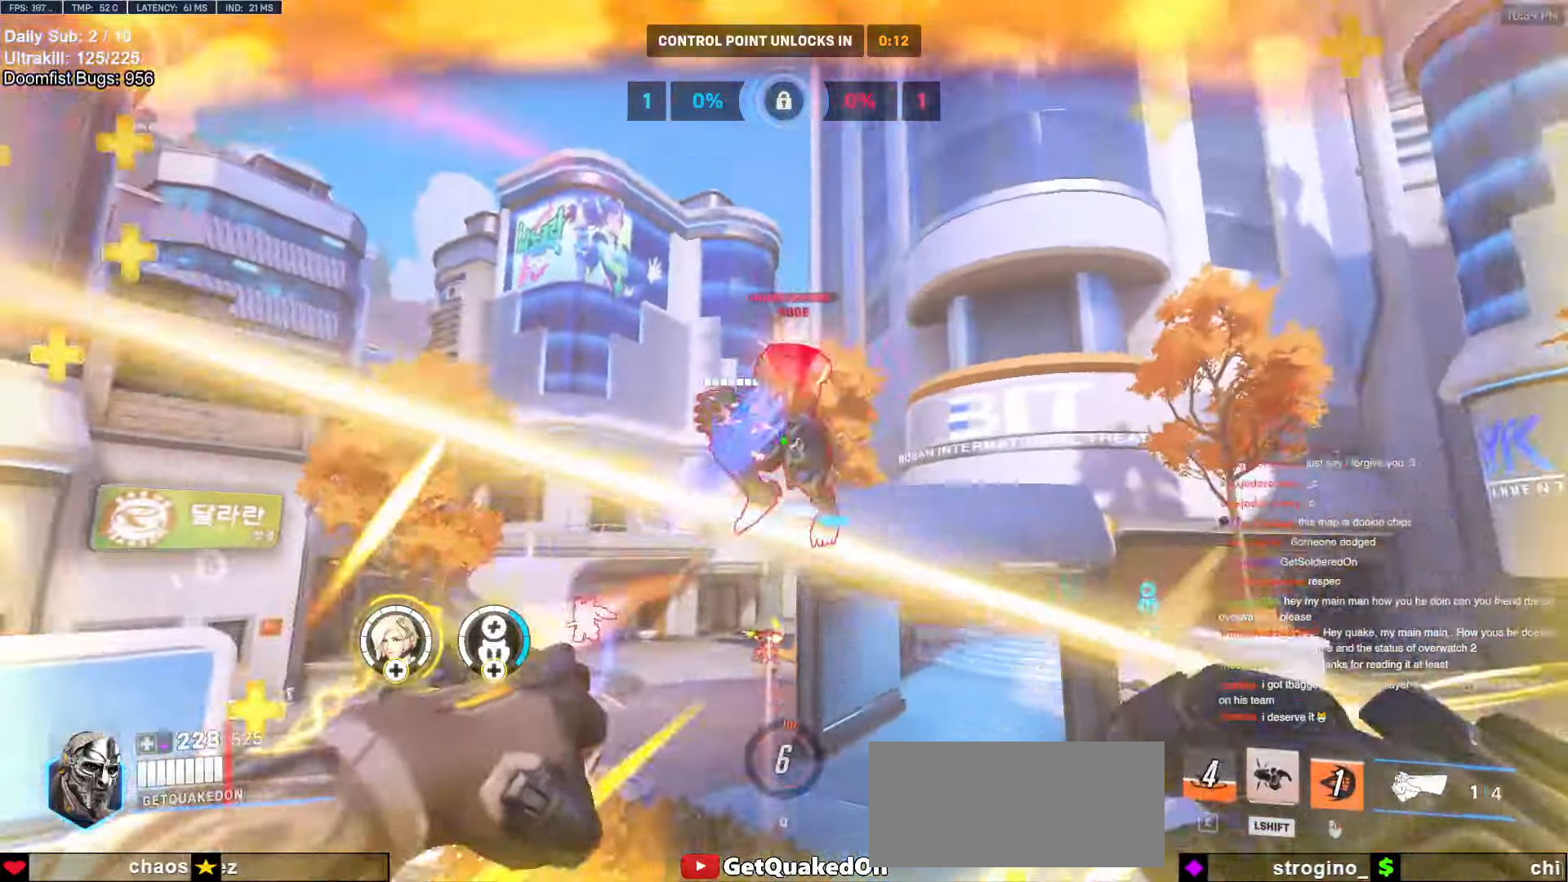
{"keys": ["a"], "mouse": [], "events": [[34, "mouse_left", "up"], [84, "shift", "up"], [184, "d", "up"], [217, "a", "down"], [500, "s", "up"]]}
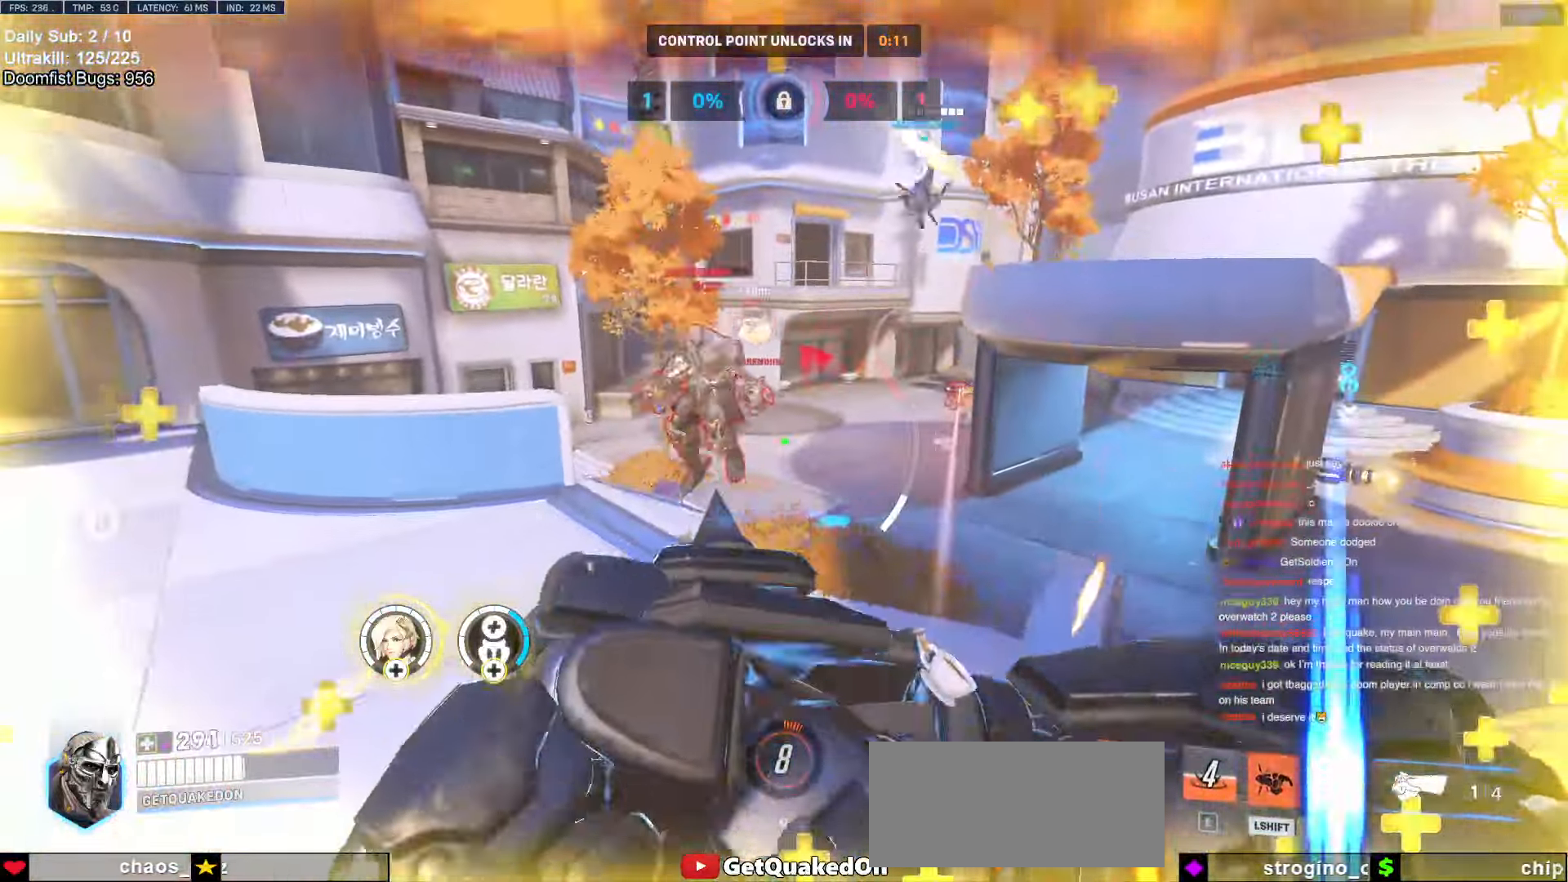
{"keys": ["d"], "mouse": [], "events": [[100, "a", "up"], [100, "d", "down"]]}
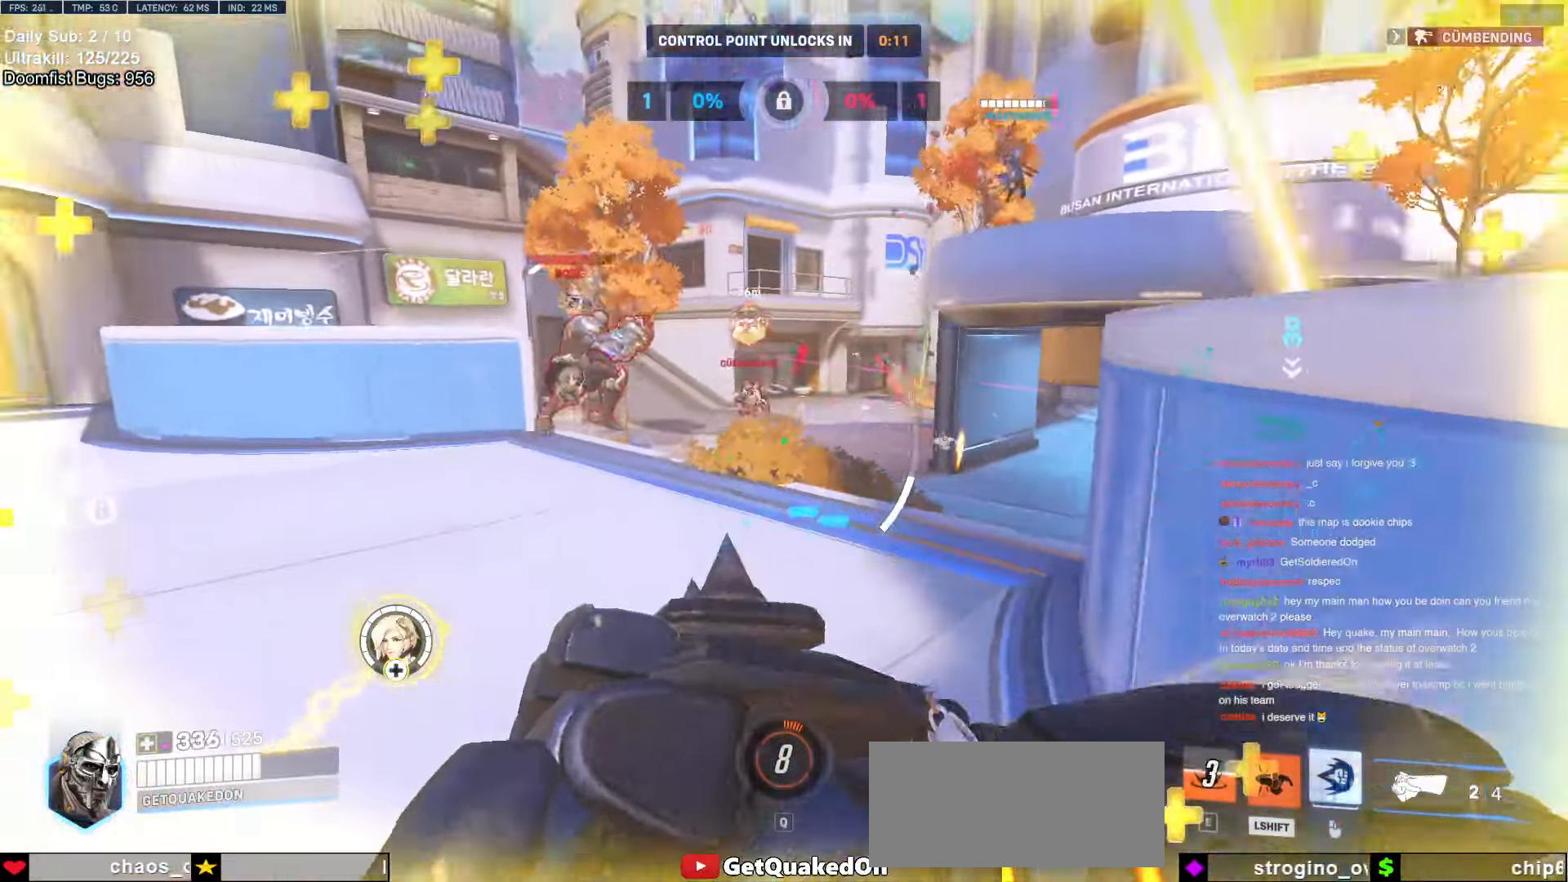
{"keys": ["shift", "w"], "mouse": [], "events": [[67, "d", "up"], [67, "w", "down"], [150, "a", "down"], [434, "a", "up"], [484, "shift", "down"]]}
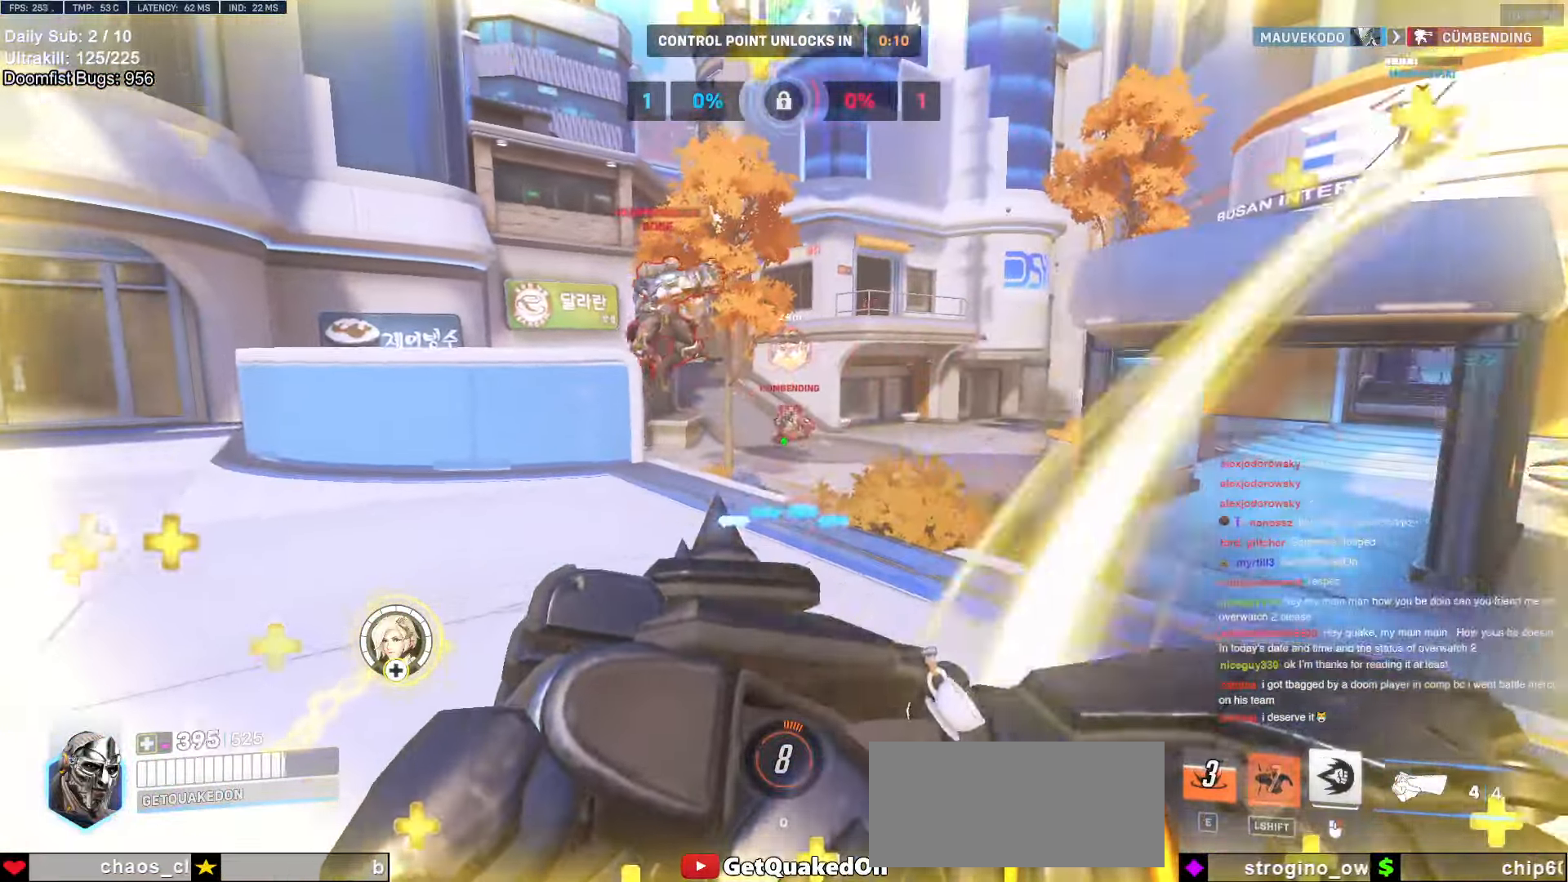
{"keys": ["a", "w"], "mouse": [], "events": [[67, "shift", "up"], [267, "a", "down"], [317, "mouse_left", "down"], [450, "mouse_left", "up"]]}
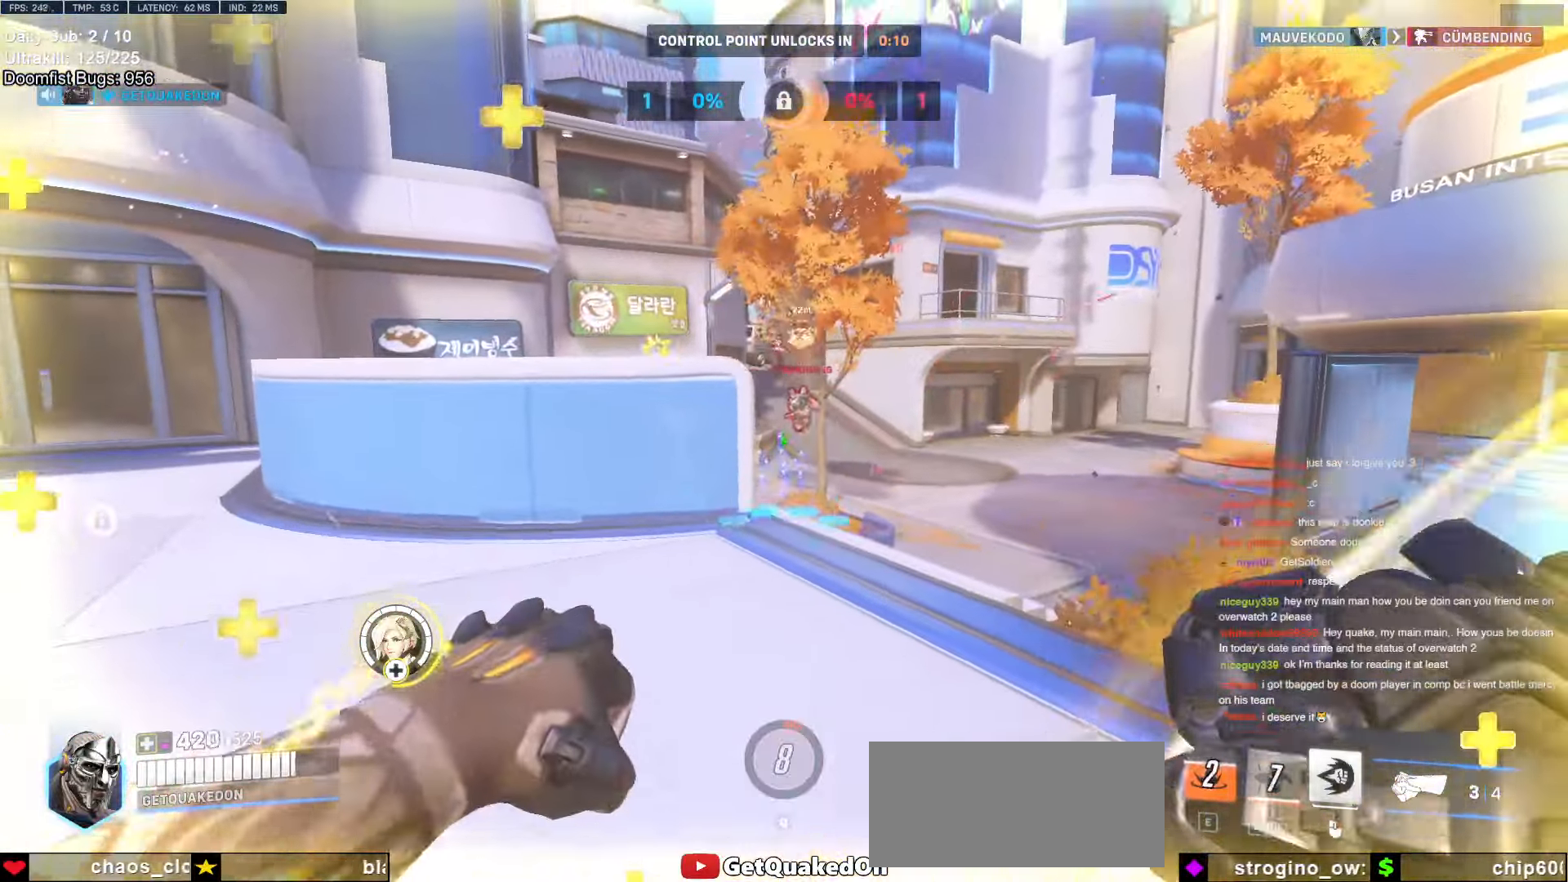
{"keys": ["w"], "mouse": [], "events": [[134, "mouse_left", "down"], [234, "a", "up"], [284, "d", "down"], [284, "mouse_left", "up"], [467, "d", "up"]]}
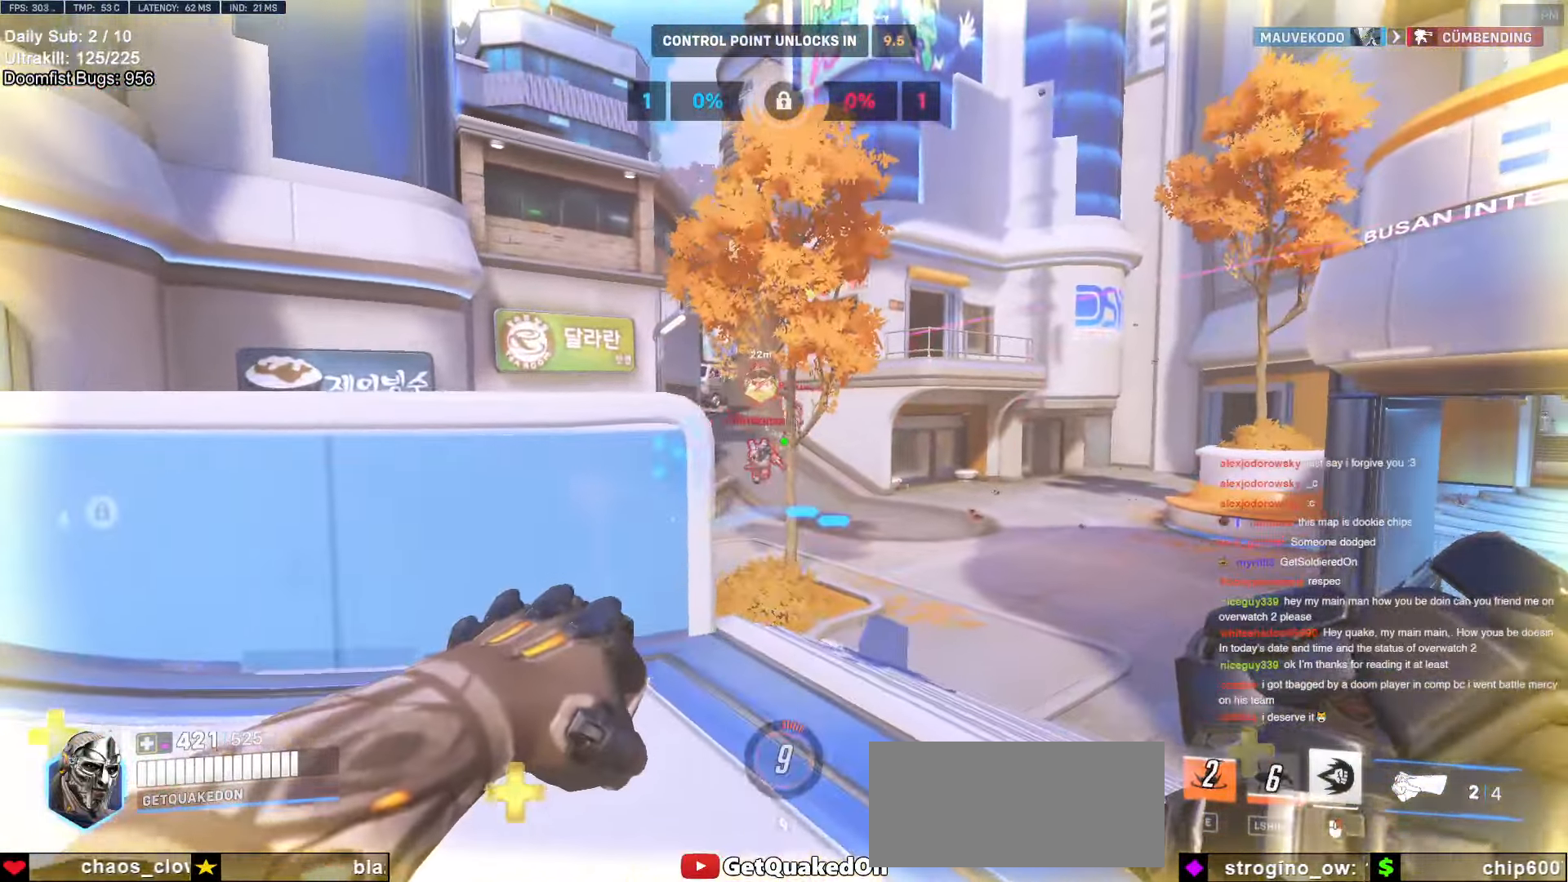
{"keys": ["w"], "mouse": [], "events": [[17, "a", "down"], [150, "a", "up"], [150, "d", "down"], [350, "d", "up"]]}
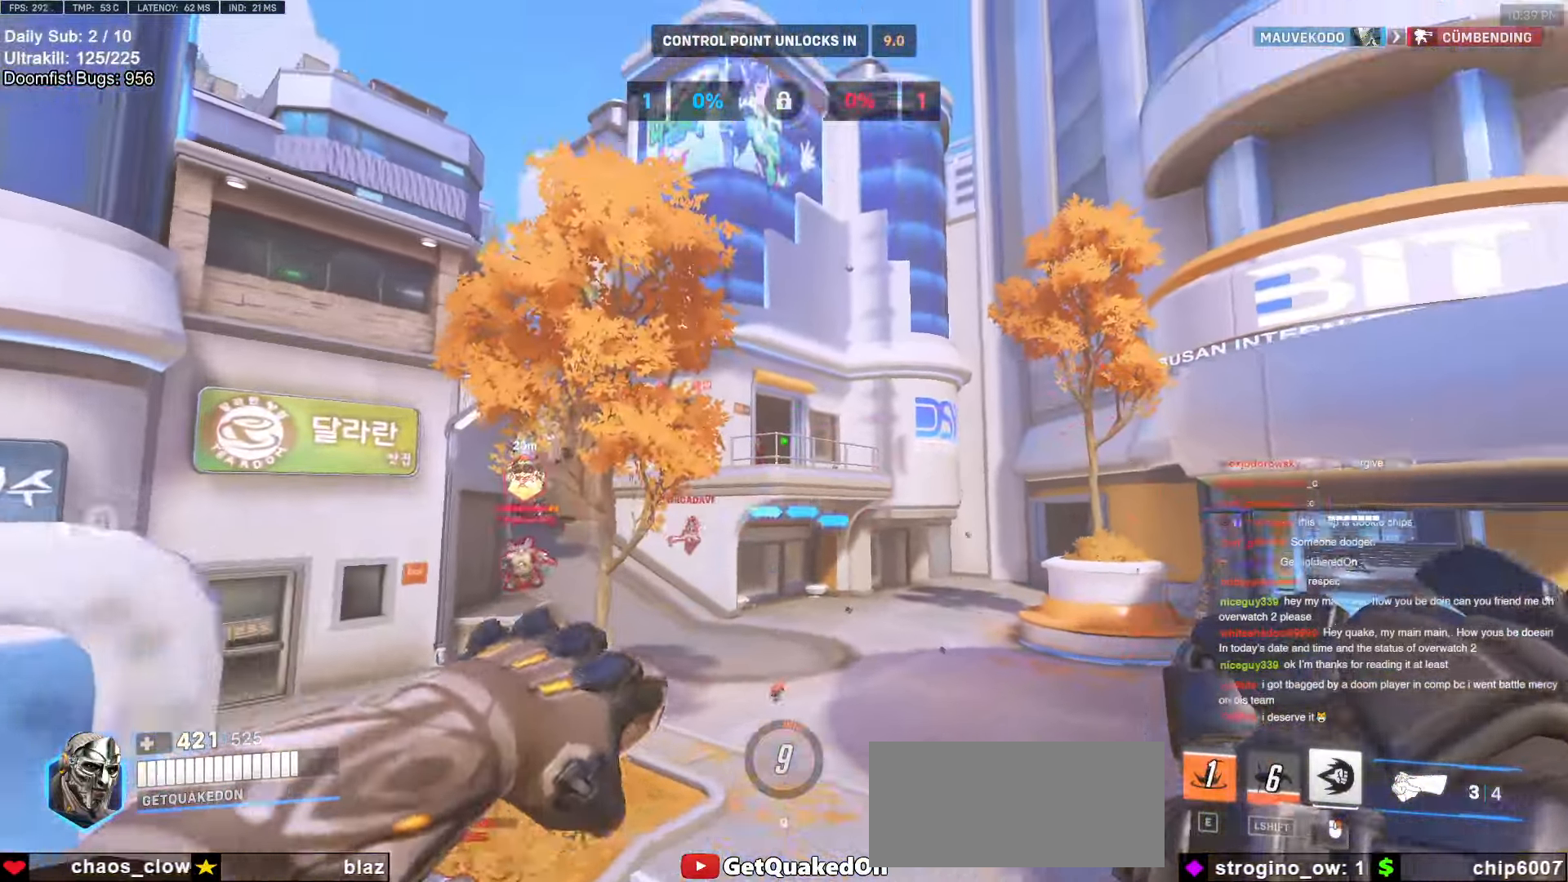
{"keys": ["s"], "mouse": [], "events": [[34, "space", "down"], [117, "space", "up"], [217, "a", "down"], [267, "w", "up"], [317, "a", "up"], [350, "mouse_left", "down"], [350, "s", "down"], [500, "mouse_left", "up"]]}
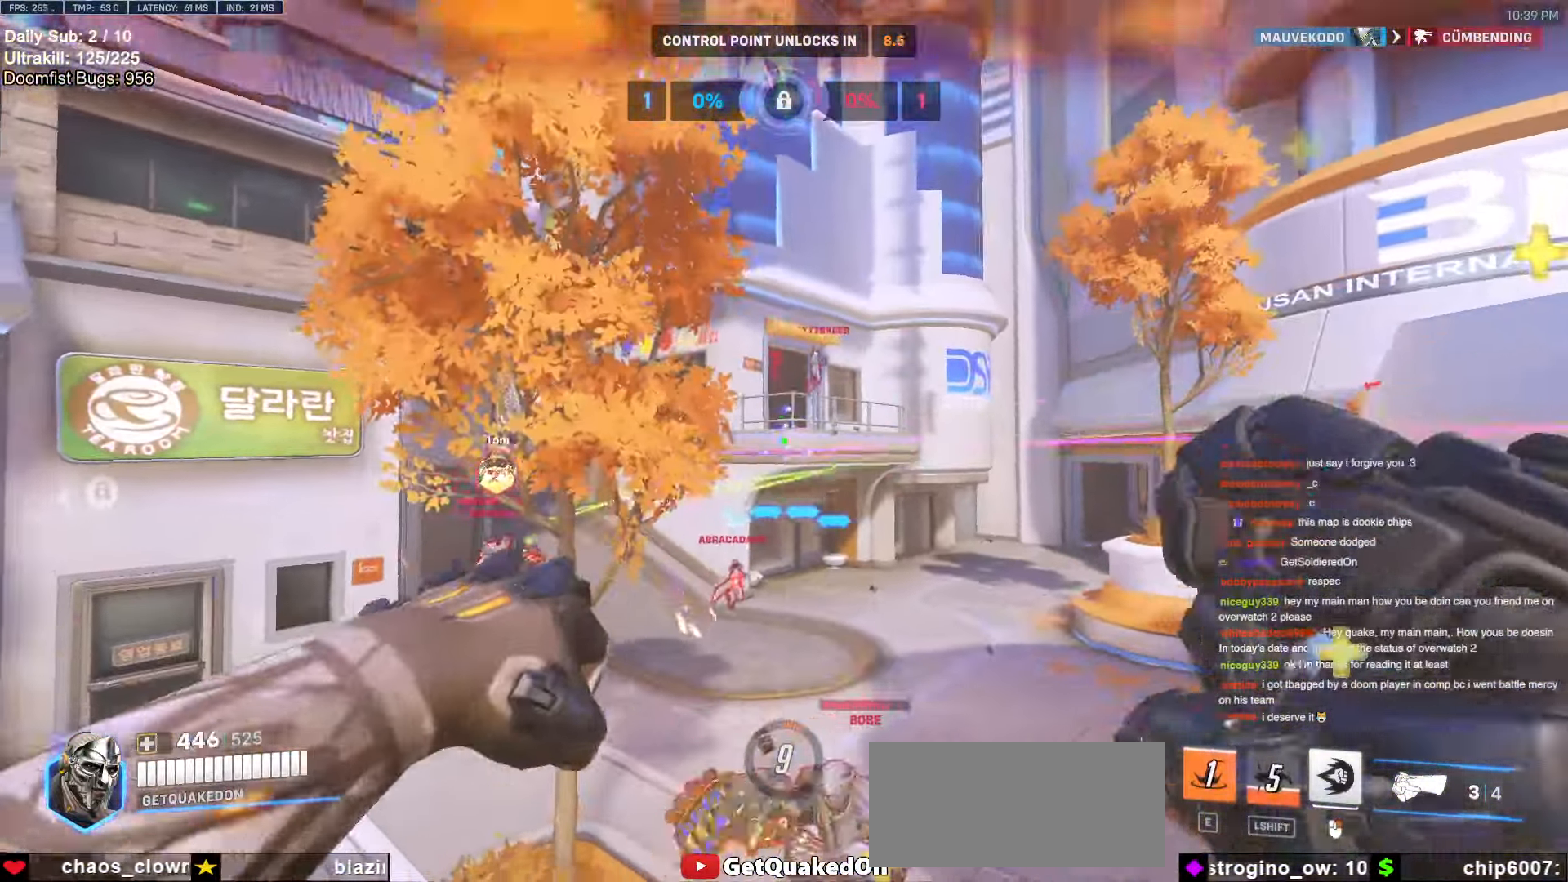
{"keys": ["a", "w"], "mouse": [], "events": [[34, "d", "down"], [134, "mouse_left", "down"], [184, "a", "down"], [184, "d", "up"], [234, "s", "up"], [284, "mouse_left", "up"], [417, "w", "down"]]}
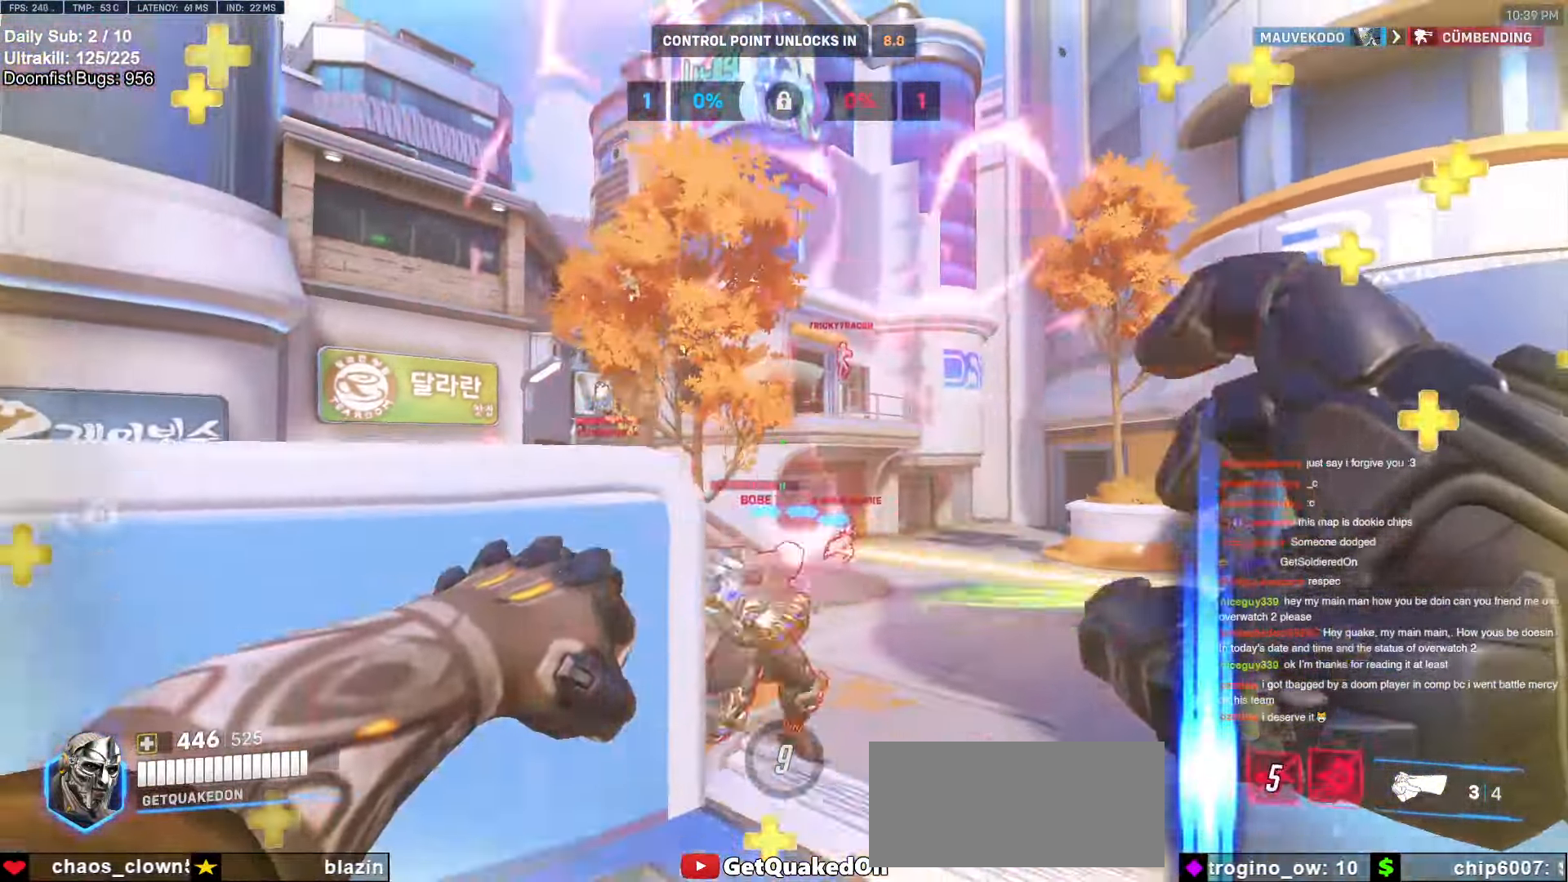
{"keys": ["a", "ctrl"], "mouse": ["right"], "events": [[17, "w", "up"], [200, "mouse_left", "down"], [250, "mouse_right", "down"], [284, "mouse_left", "up"], [484, "ctrl", "down"]]}
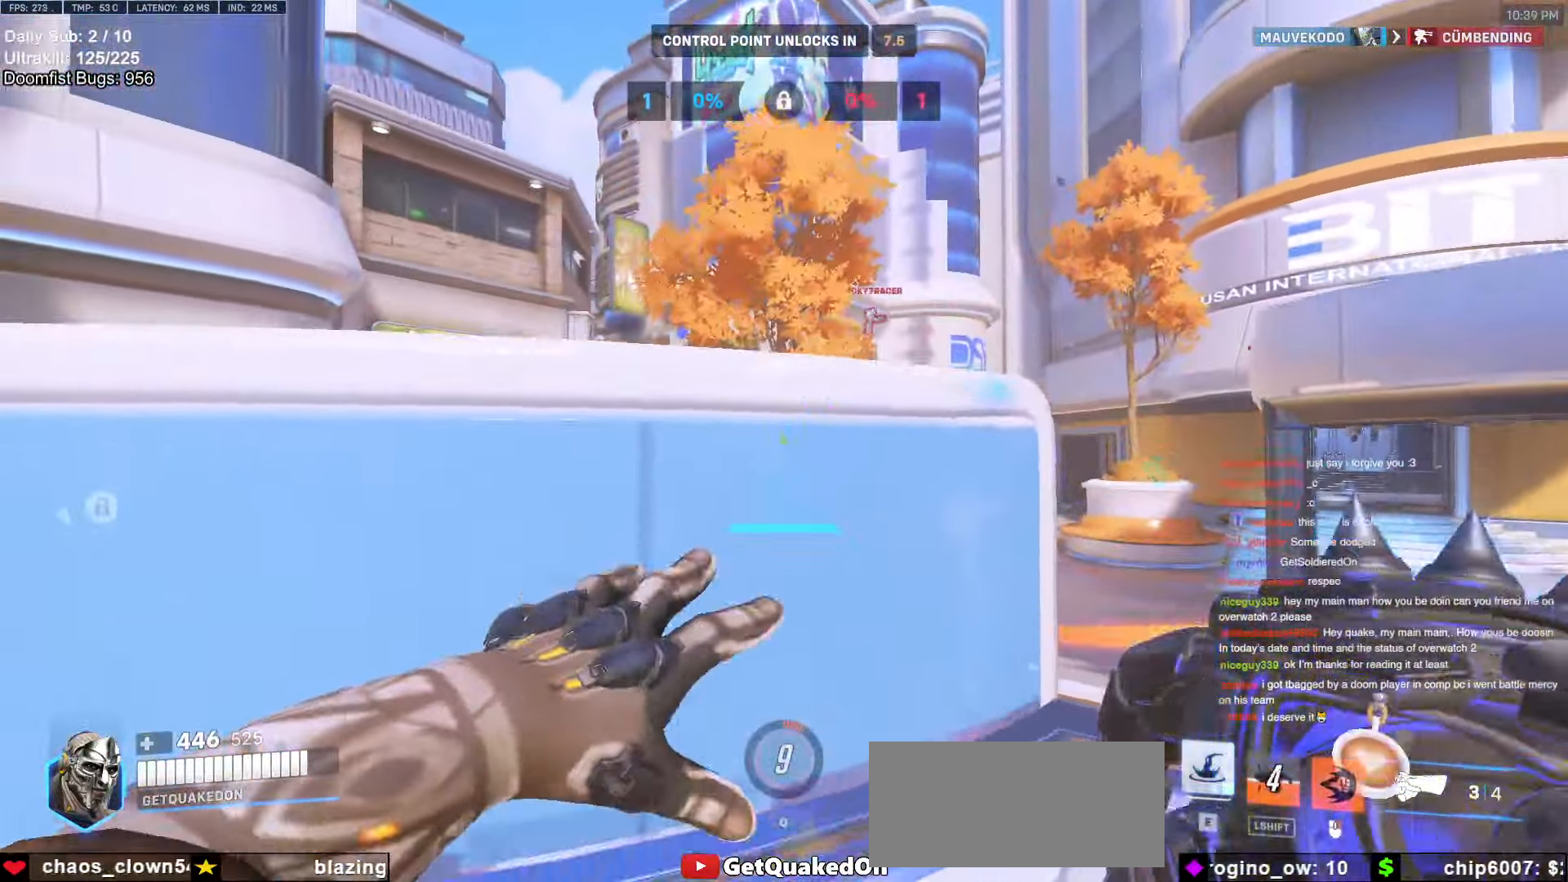
{"keys": ["a"], "mouse": ["right"], "events": [[17, "ctrl", "up"]]}
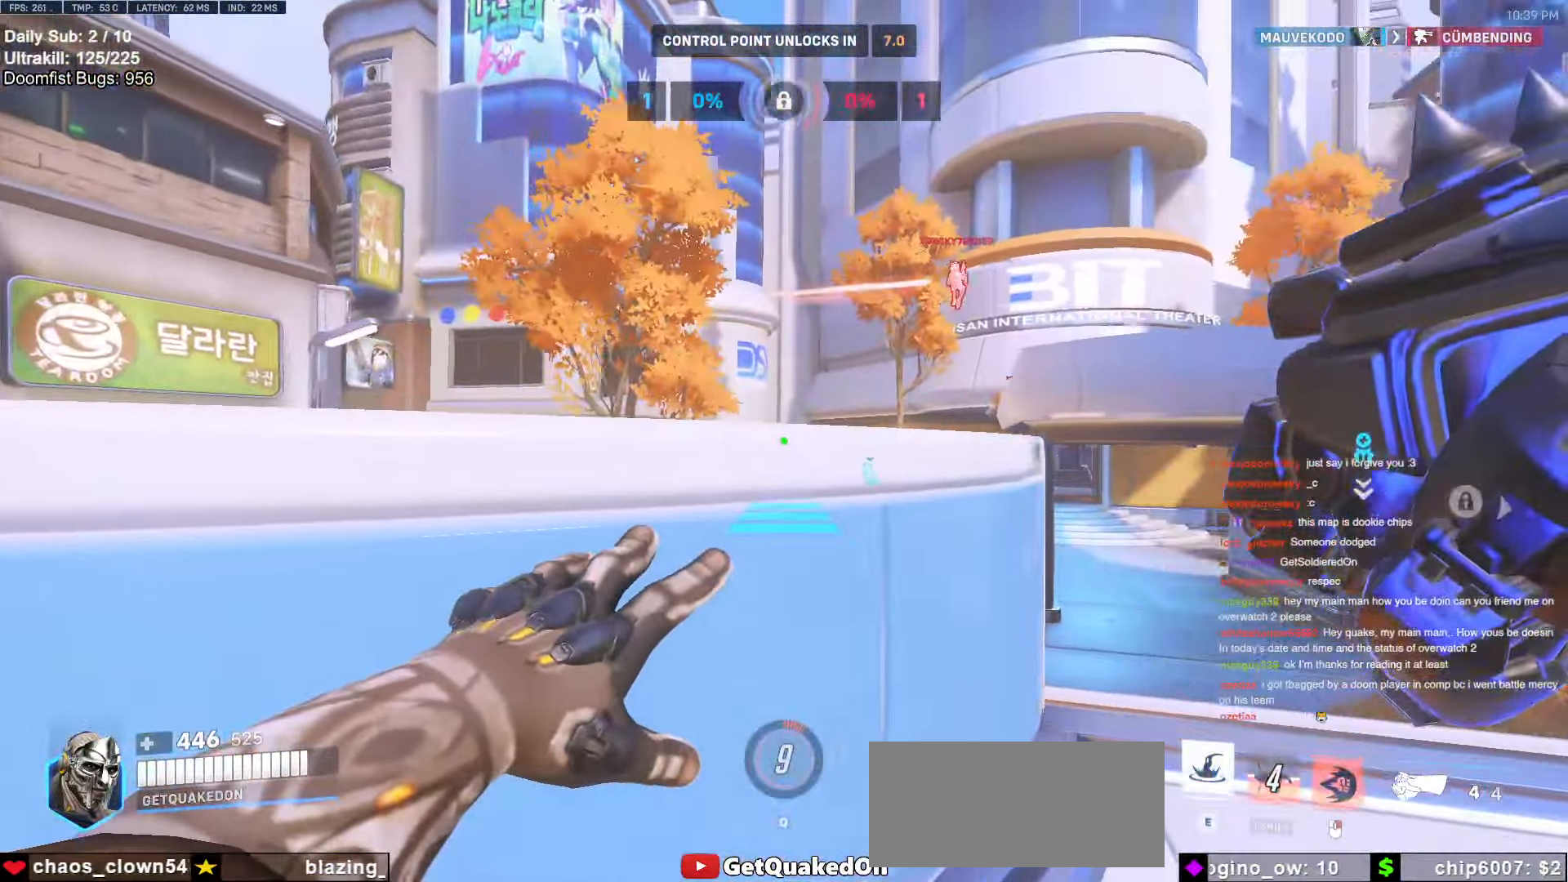
{"keys": ["a"], "mouse": ["right"], "events": [[134, "s", "down"], [434, "s", "up"]]}
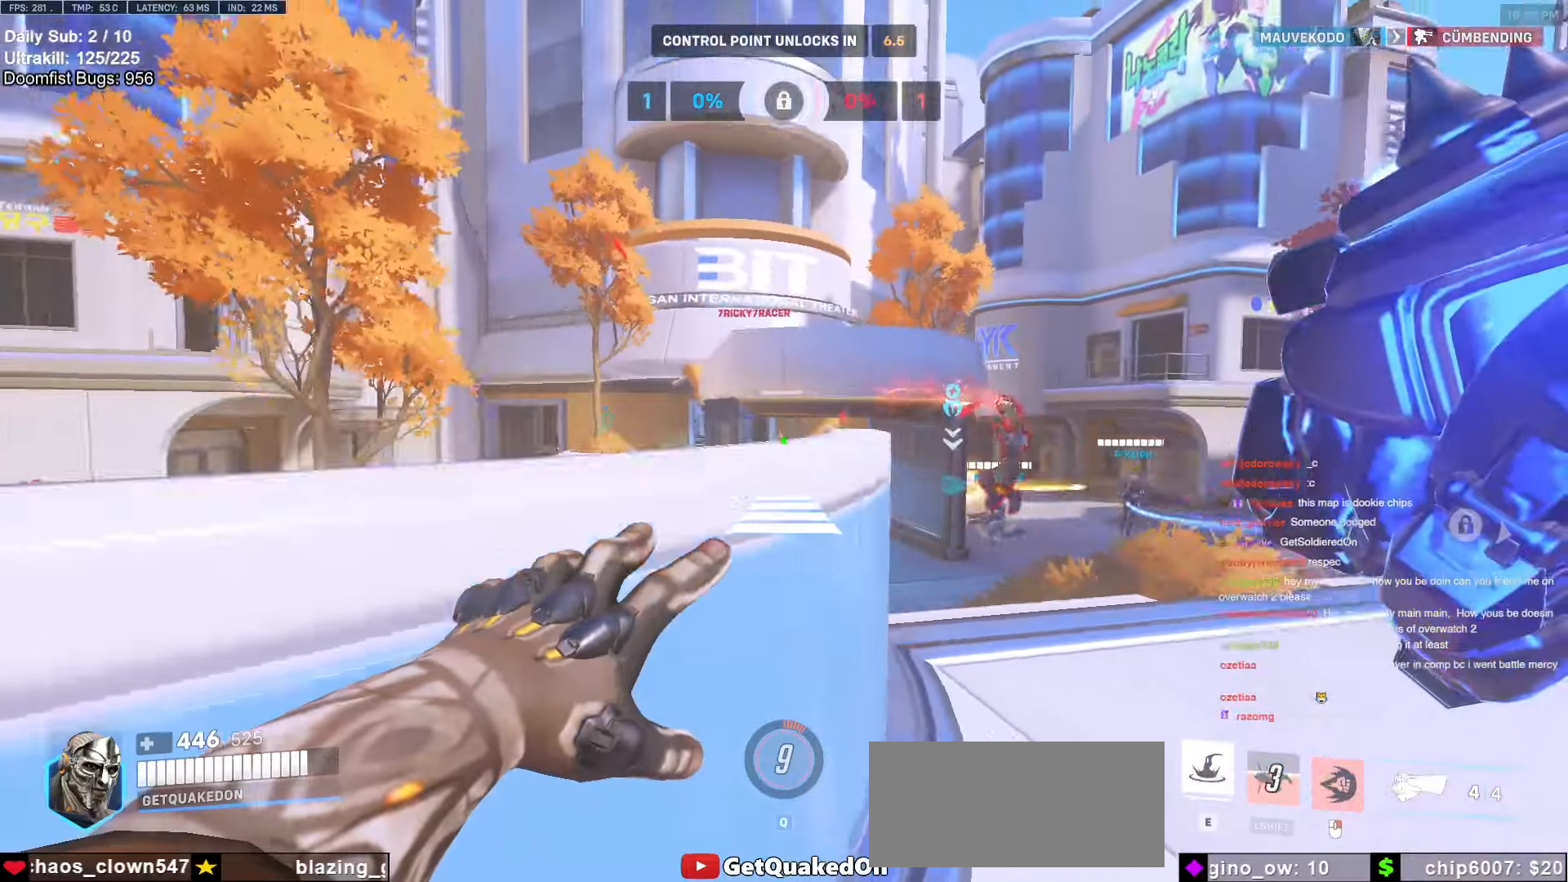
{"keys": ["w"], "mouse": [], "events": [[17, "space", "down"], [100, "space", "up"], [150, "mouse_right", "up"], [150, "w", "down"], [200, "a", "up"]]}
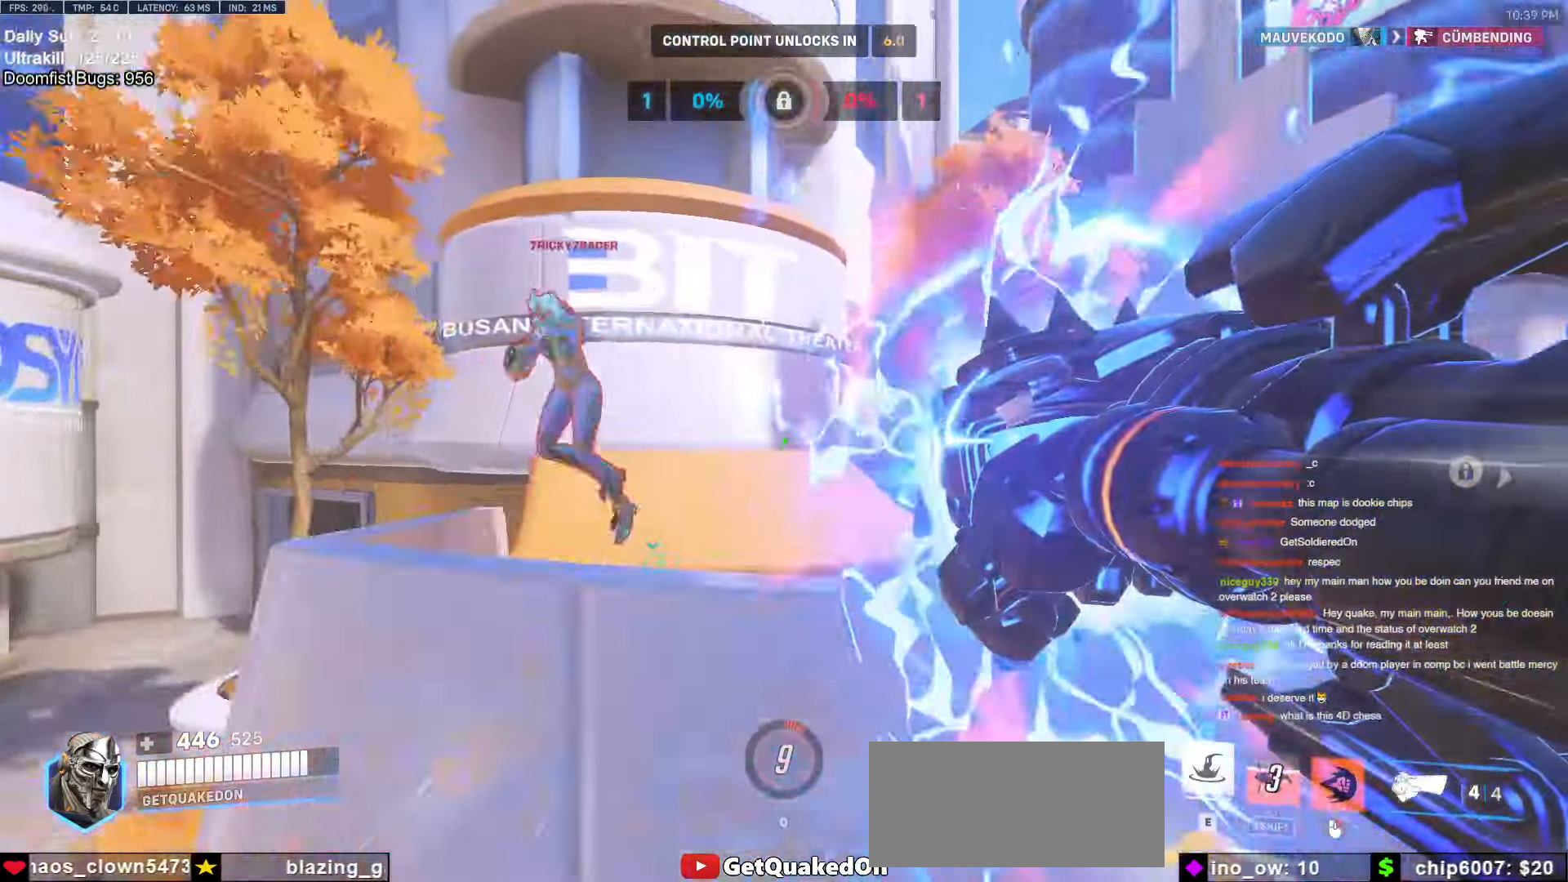
{"keys": ["w"], "mouse": [], "events": [[300, "a", "down"], [350, "a", "up"]]}
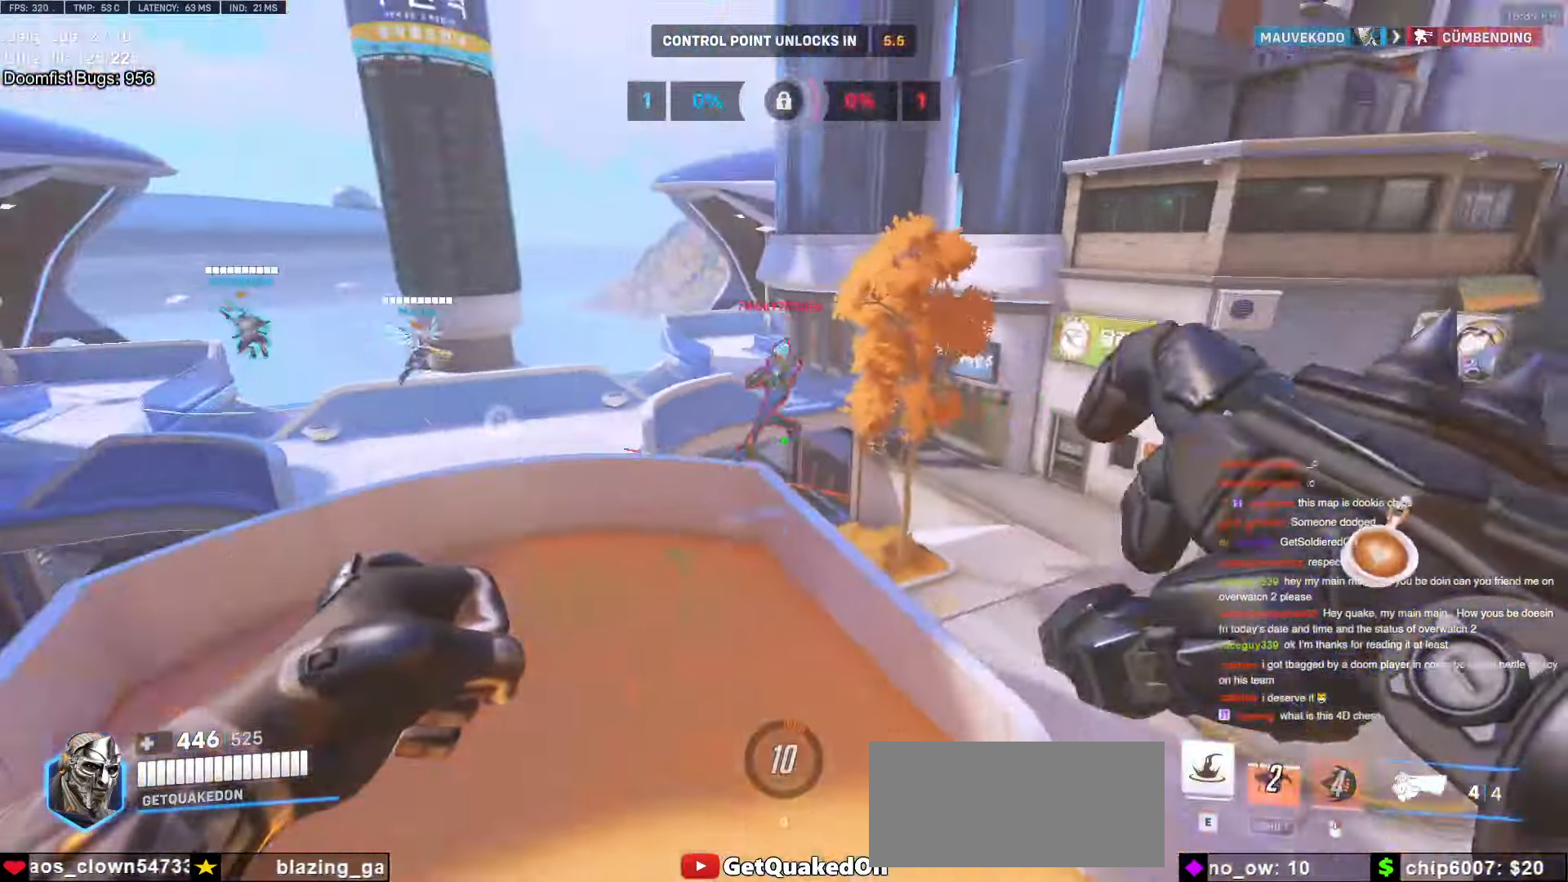
{"keys": ["w"], "mouse": ["left"], "events": [[50, "mouse_left", "down"], [184, "mouse_left", "up"], [367, "mouse_left", "down"], [417, "a", "down"], [467, "a", "up"]]}
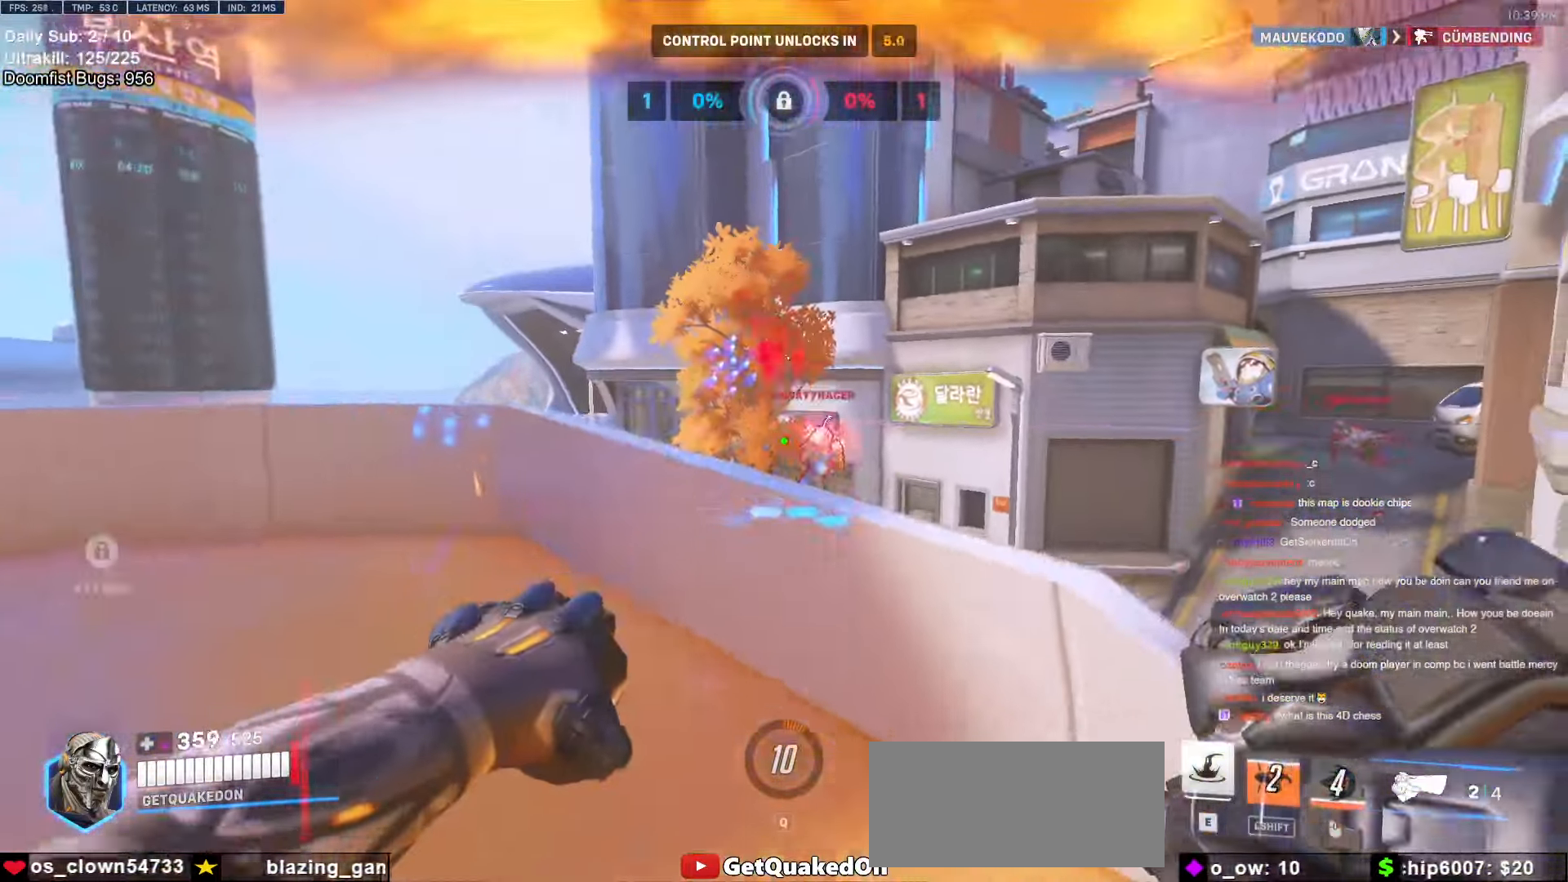
{"keys": ["a", "s"], "mouse": [], "events": [[17, "mouse_left", "up"], [117, "d", "down"], [250, "a", "down"], [250, "d", "up"], [250, "w", "up"], [300, "mouse_left", "down"], [384, "mouse_left", "up"], [384, "s", "down"]]}
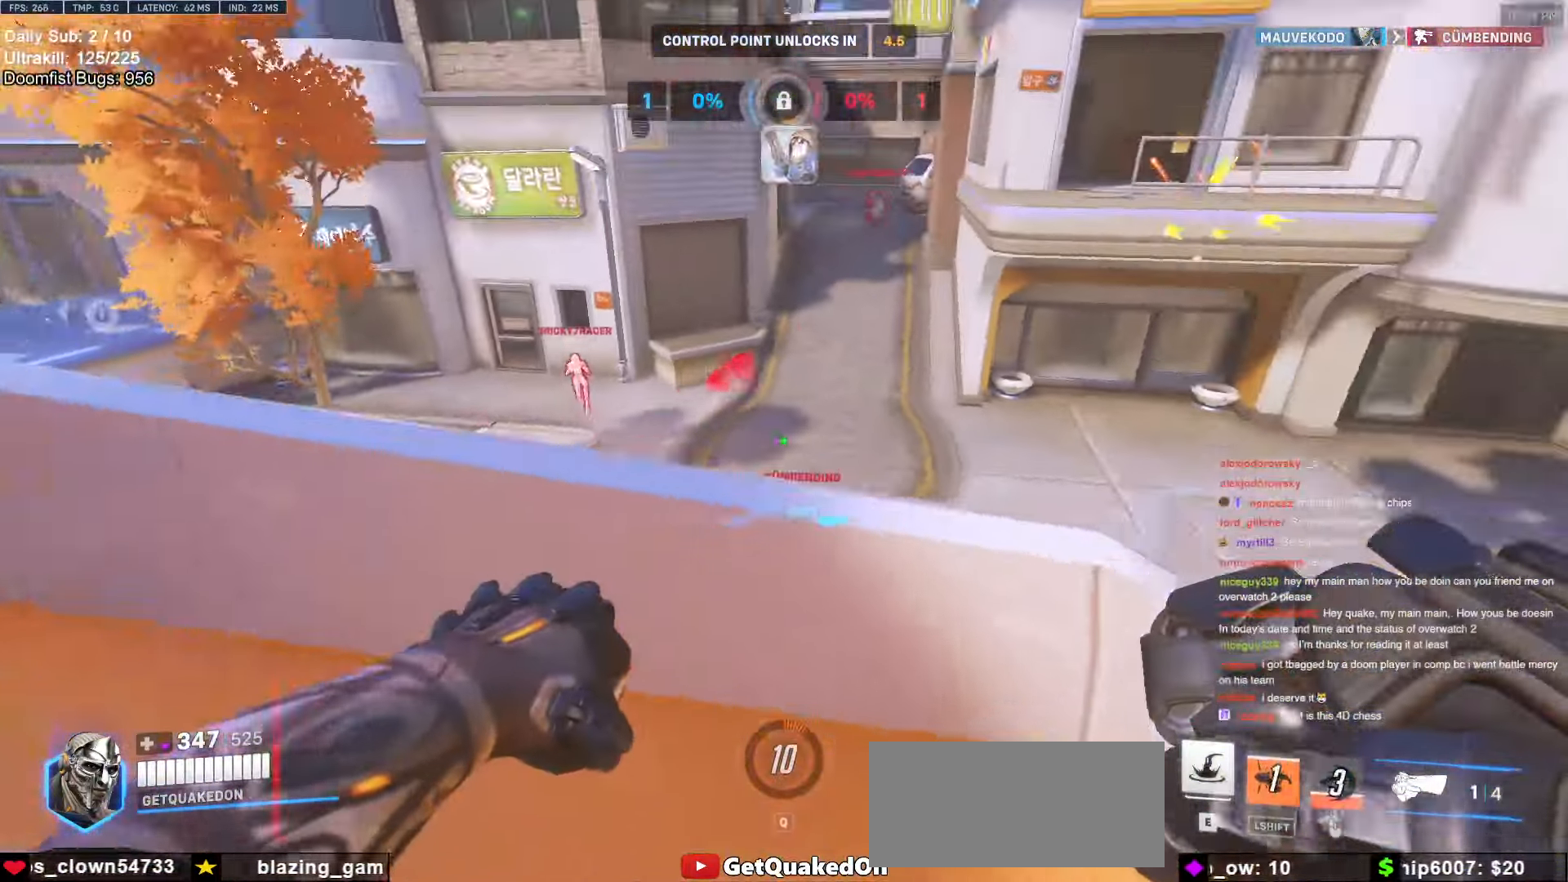
{"keys": ["a"], "mouse": [], "events": [[167, "a", "up"], [167, "d", "down"], [217, "s", "up"], [450, "a", "down"], [450, "d", "up"]]}
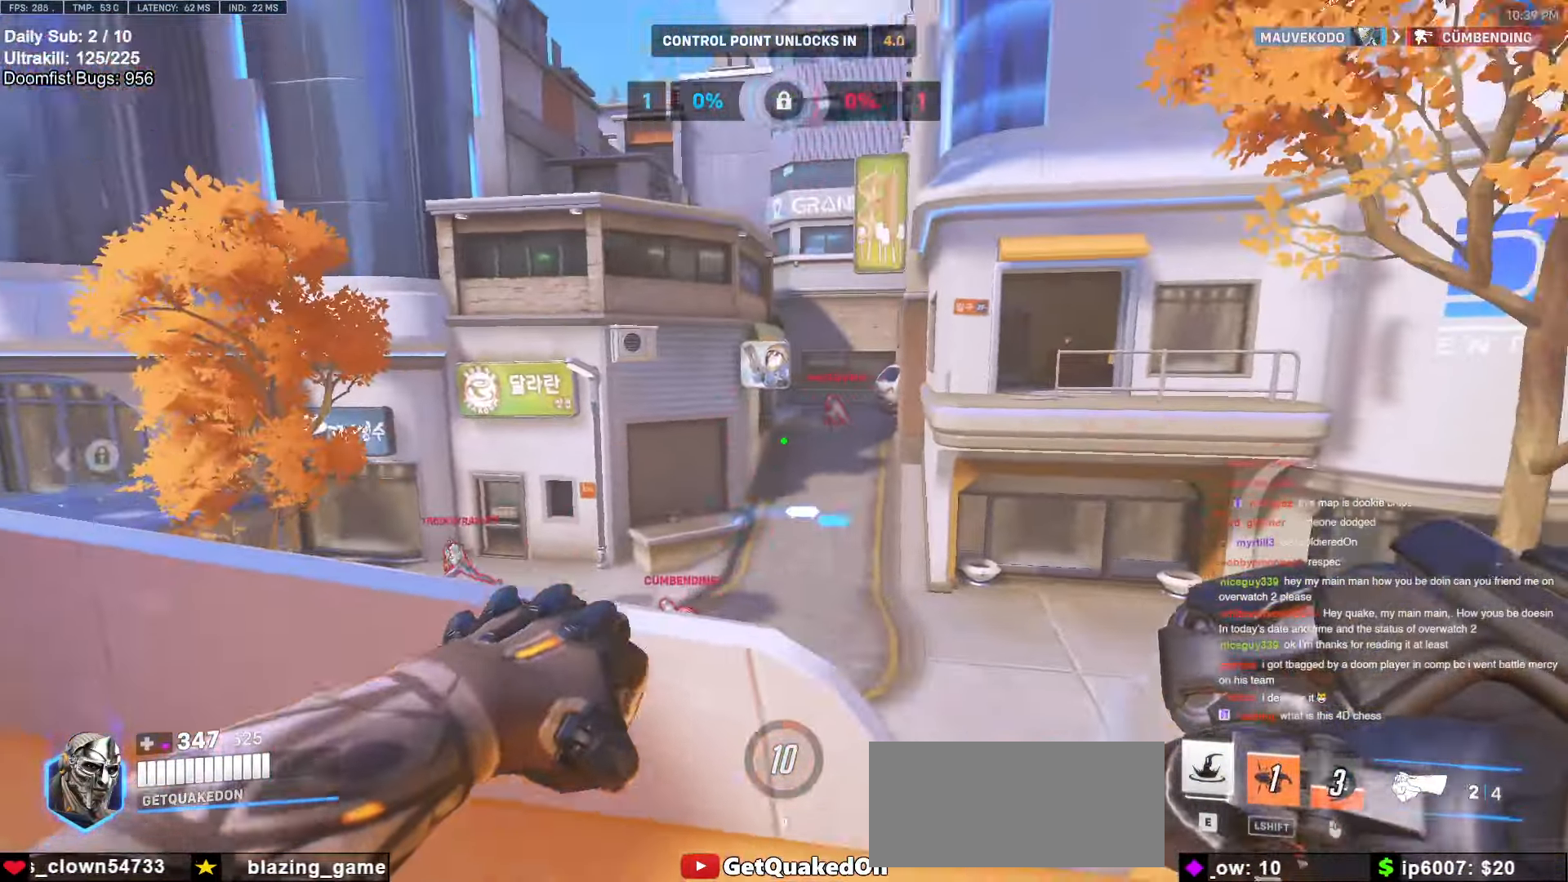
{"keys": ["w"], "mouse": [], "events": [[50, "mouse_left", "down"], [134, "a", "up"], [134, "d", "down"], [234, "mouse_left", "up"], [234, "w", "down"], [284, "d", "up"], [317, "mouse_left", "down"], [317, "space", "down"], [417, "mouse_left", "up"], [467, "space", "up"]]}
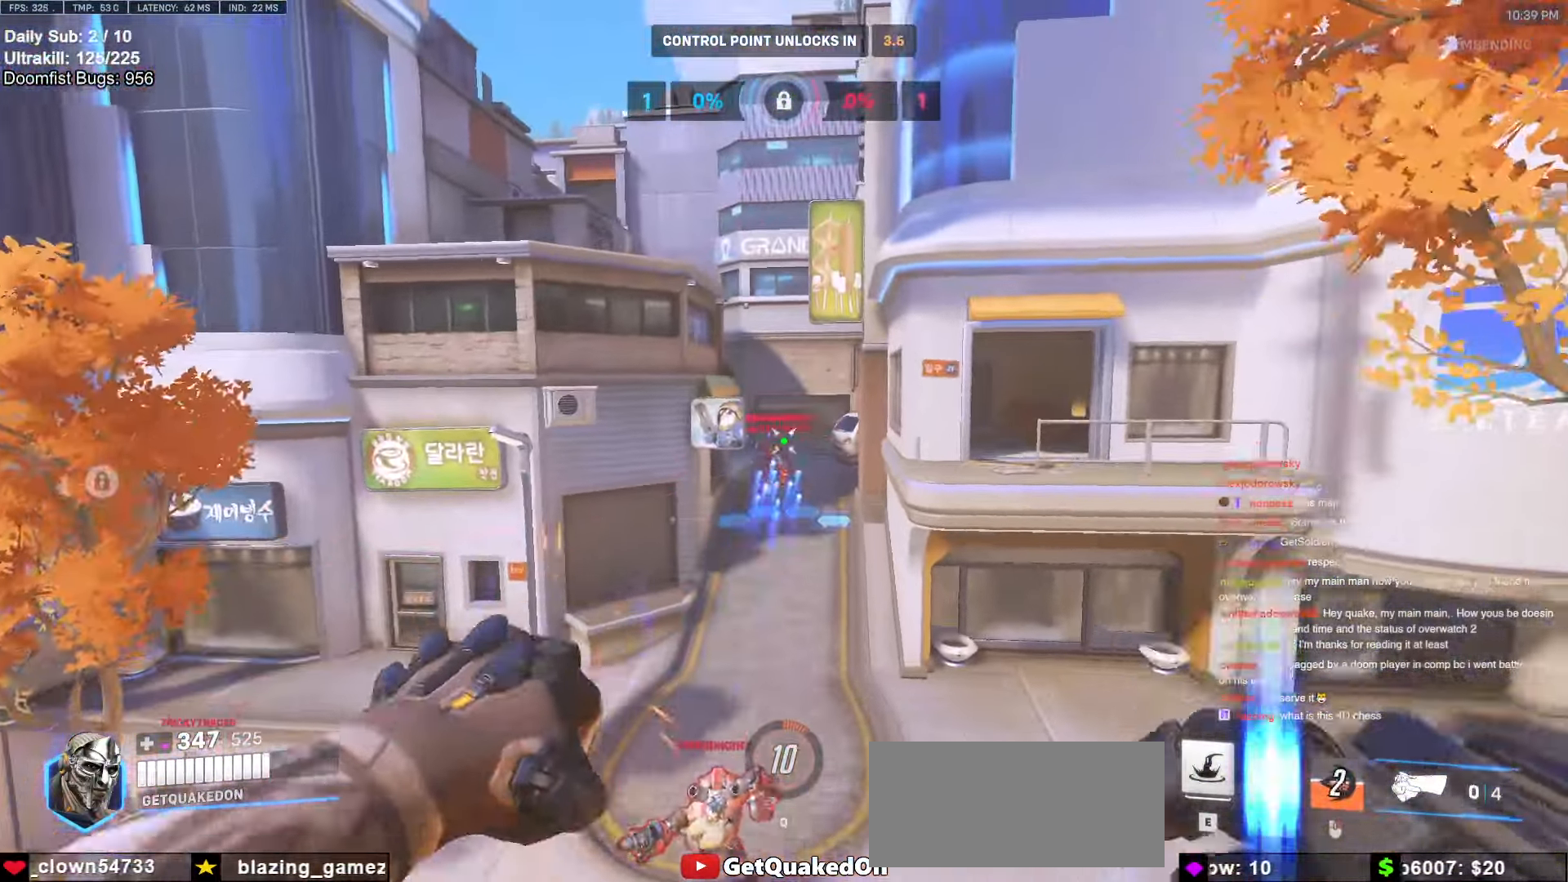
{"keys": ["w"], "mouse": [], "events": [[334, "e", "down"], [434, "e", "up"]]}
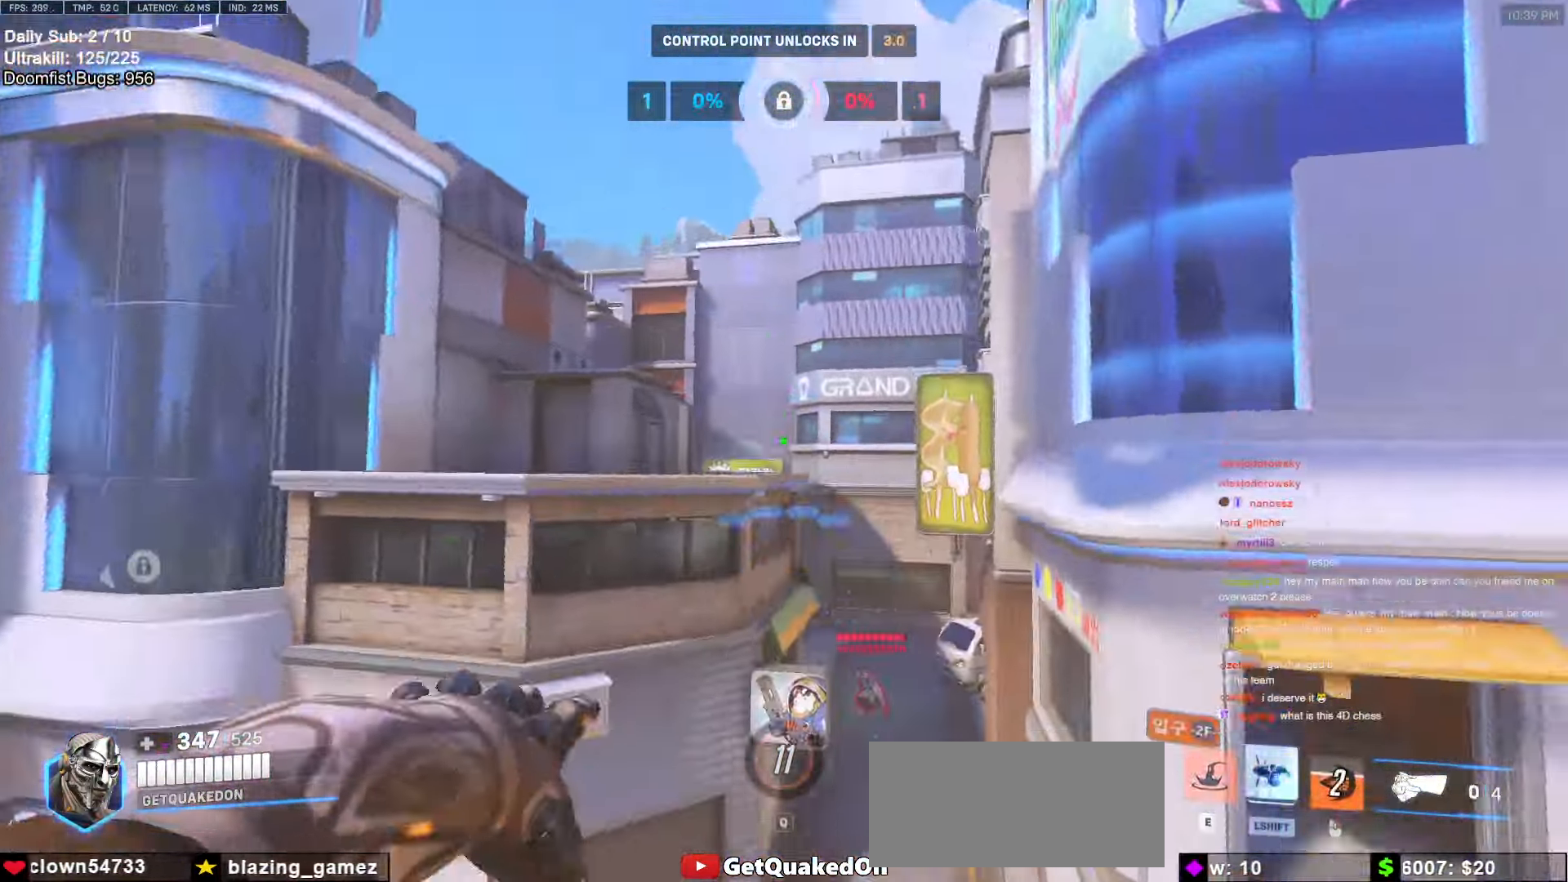
{"keys": ["w"], "mouse": [], "events": [[34, "e", "down"], [117, "e", "up"], [167, "e", "down"], [267, "e", "up"], [300, "e", "down"], [400, "e", "up"]]}
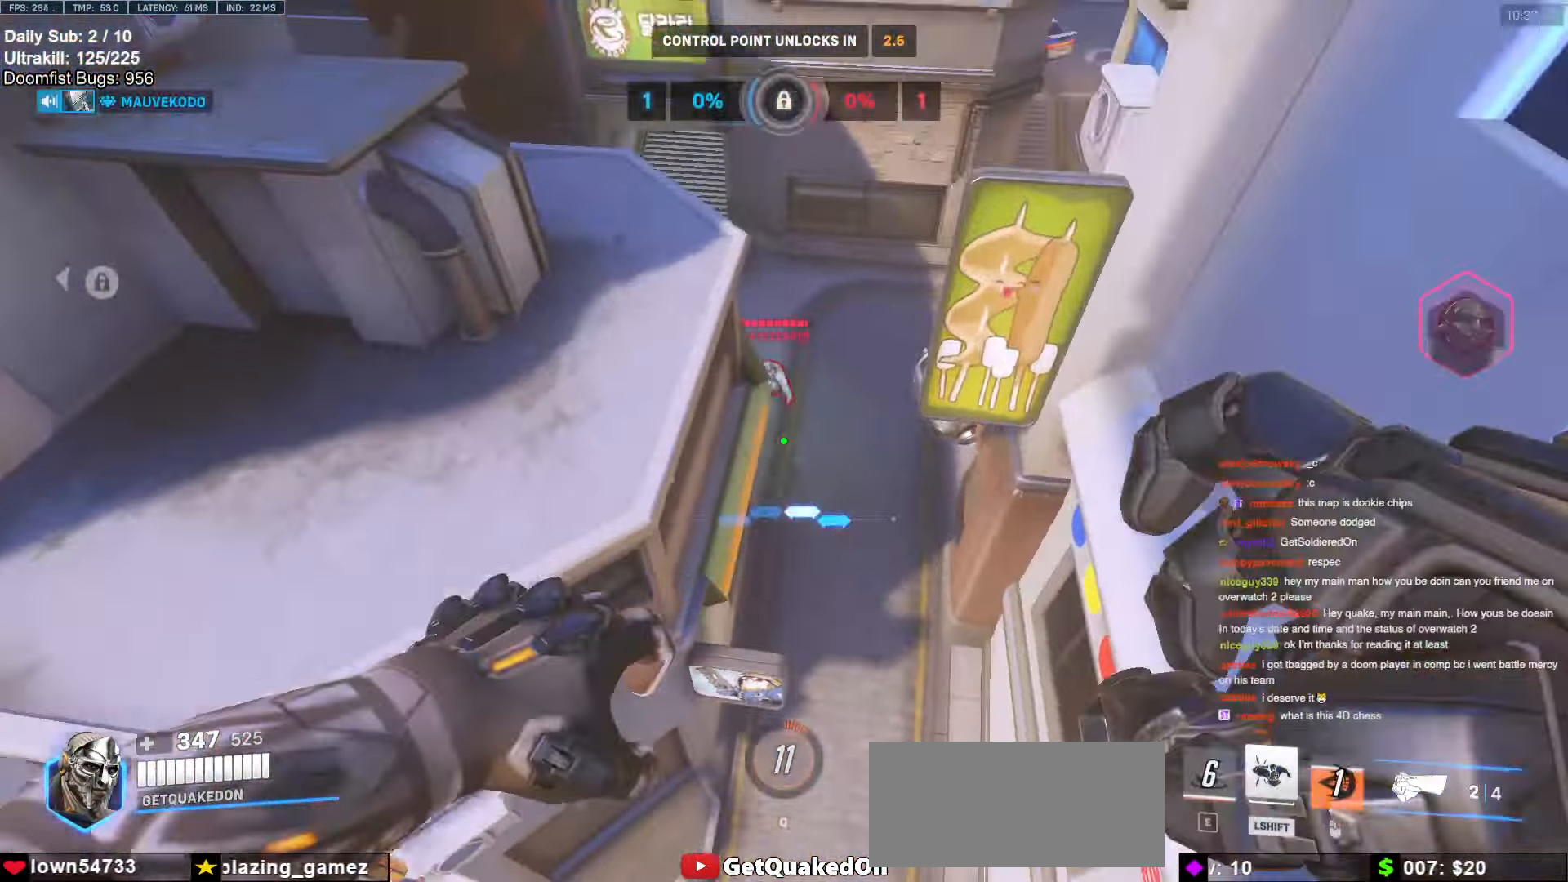
{"keys": ["a", "w"], "mouse": [], "events": [[34, "a", "down"], [84, "mouse_left", "down"], [234, "mouse_left", "up"]]}
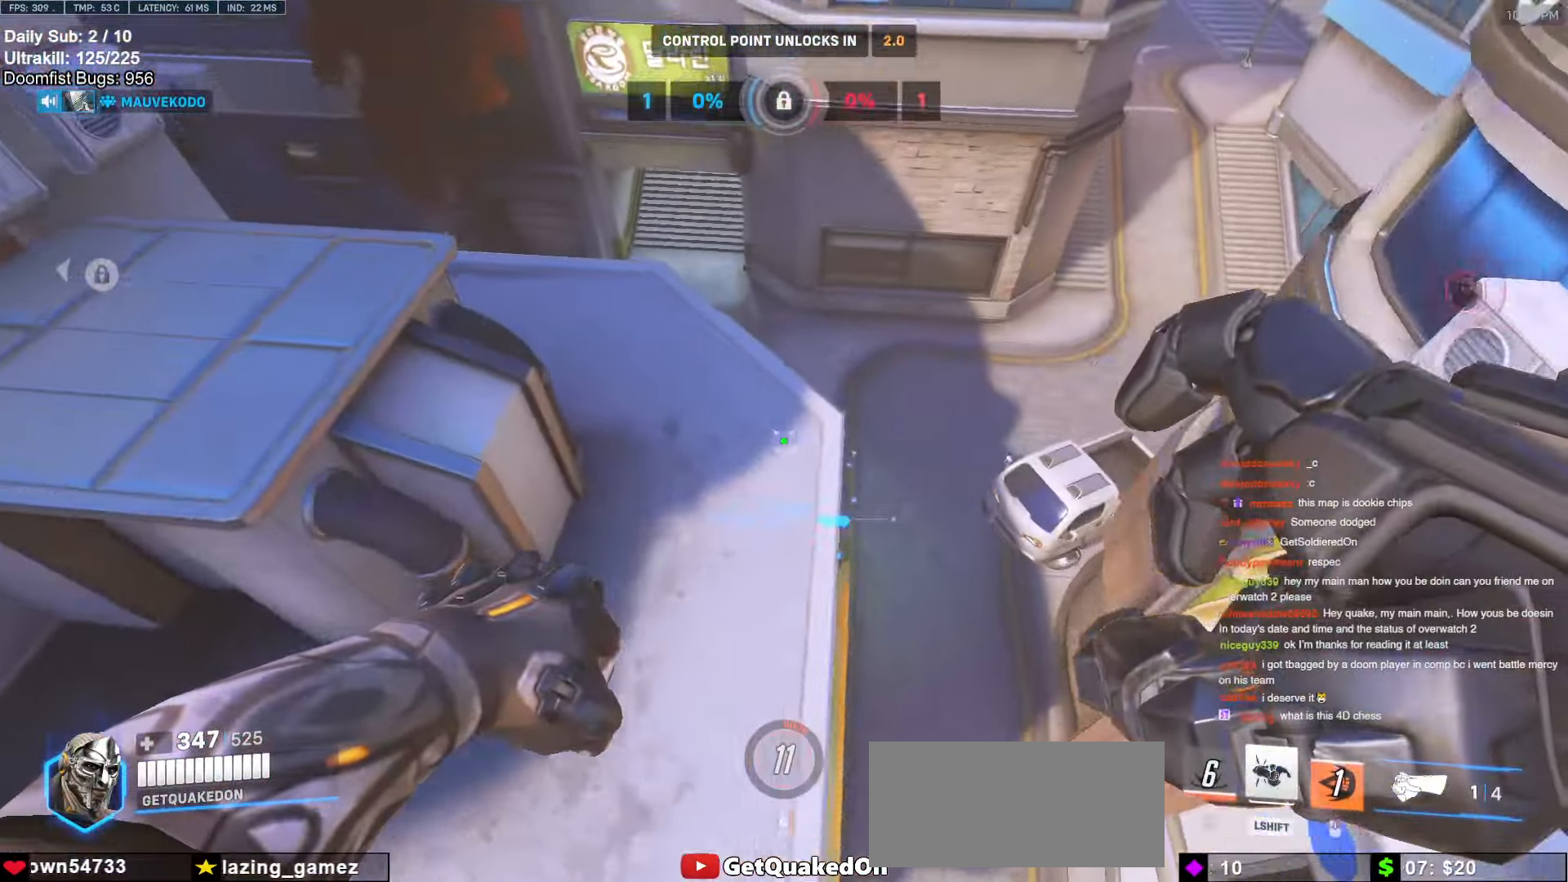
{"keys": ["d", "w"], "mouse": [], "events": [[167, "a", "up"], [300, "d", "down"]]}
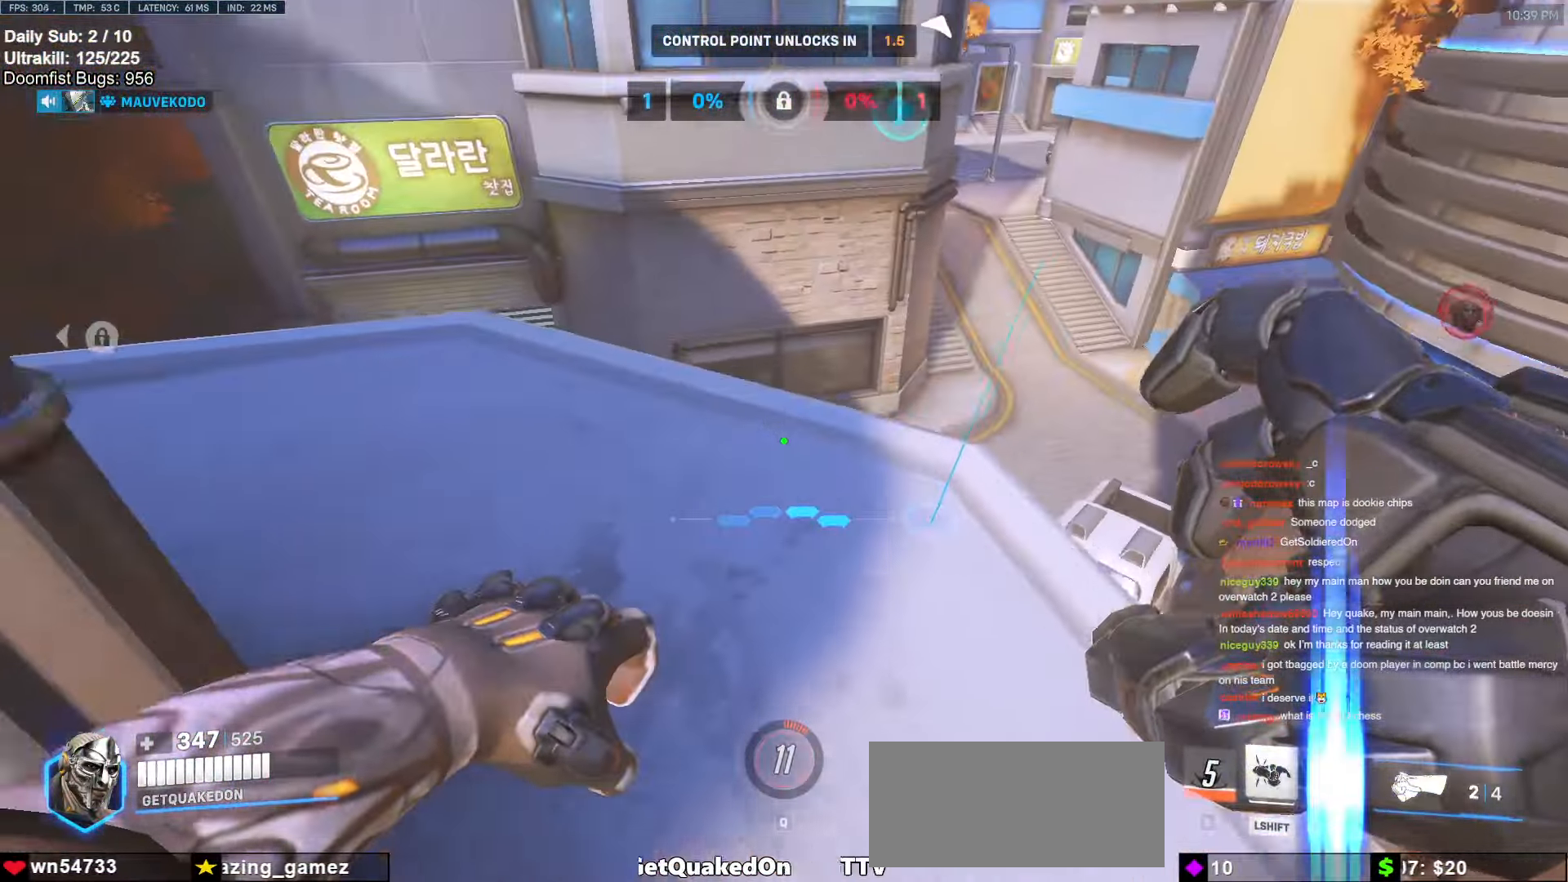
{"keys": ["d", "w"], "mouse": [], "events": [[184, "d", "up"], [267, "d", "down"], [400, "d", "up"], [500, "d", "down"]]}
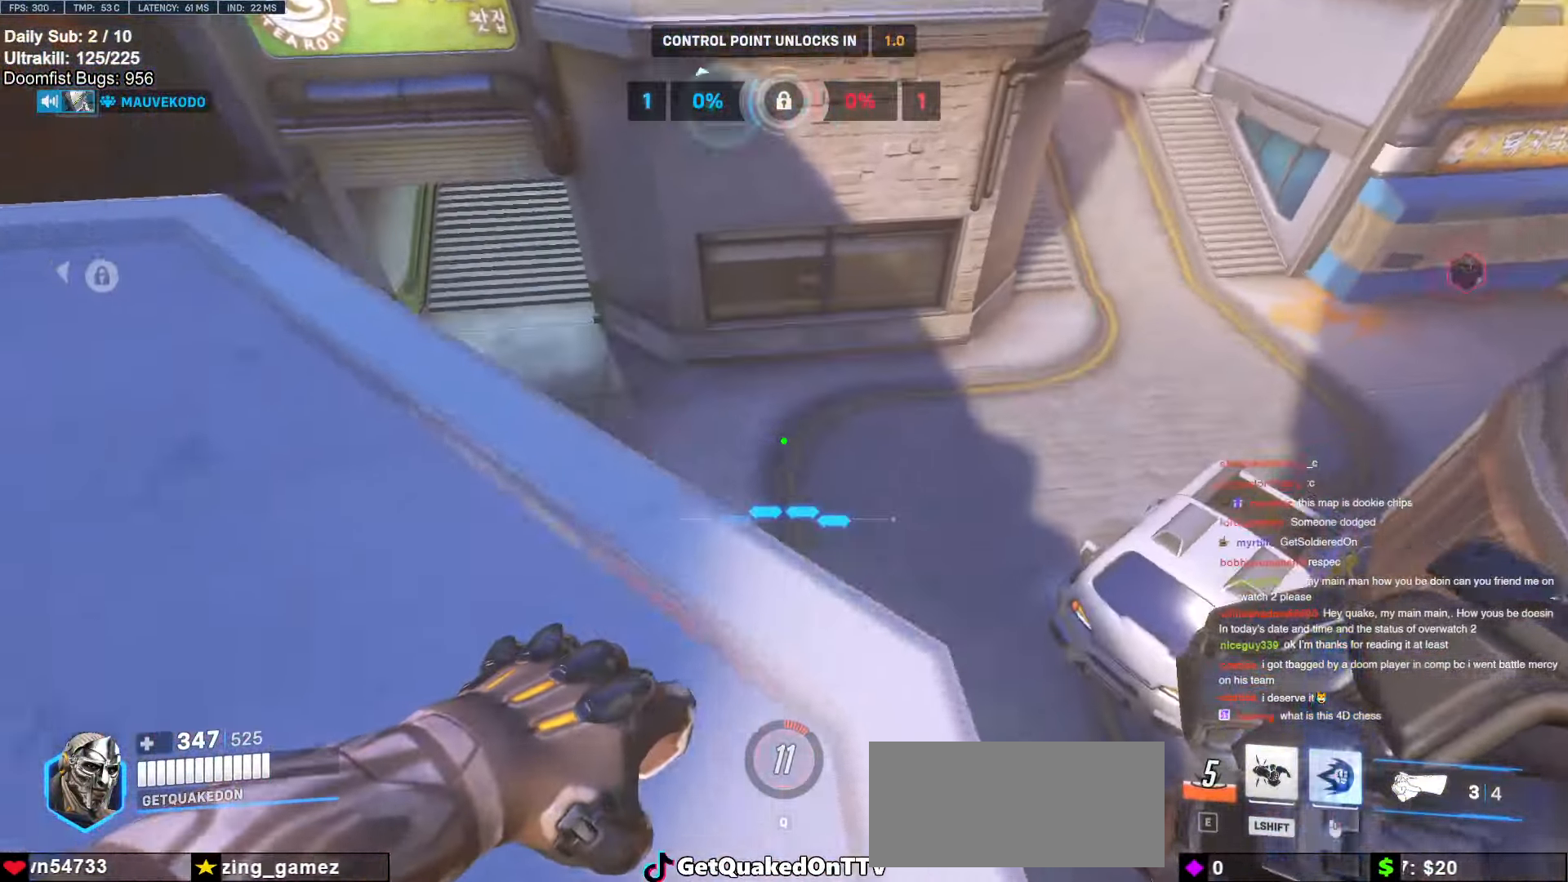
{"keys": ["d"], "mouse": ["left"], "events": [[134, "space", "down"], [284, "space", "up"], [334, "w", "up"], [384, "mouse_left", "down"]]}
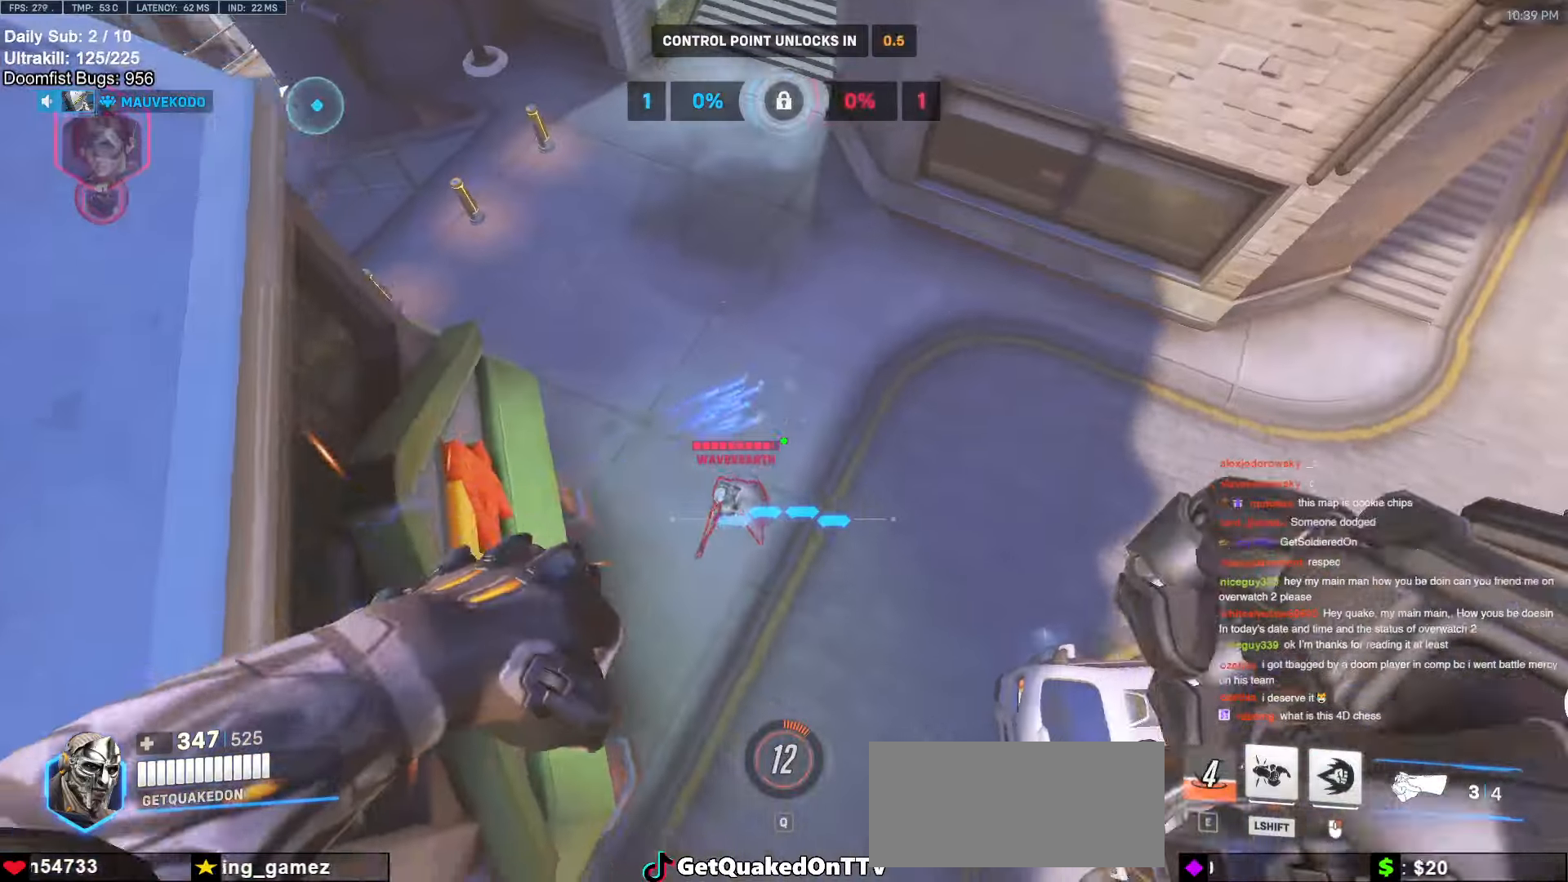
{"keys": ["d"], "mouse": ["right"], "events": [[17, "mouse_left", "up"], [150, "mouse_left", "down"], [200, "mouse_right", "down"], [300, "mouse_left", "up"]]}
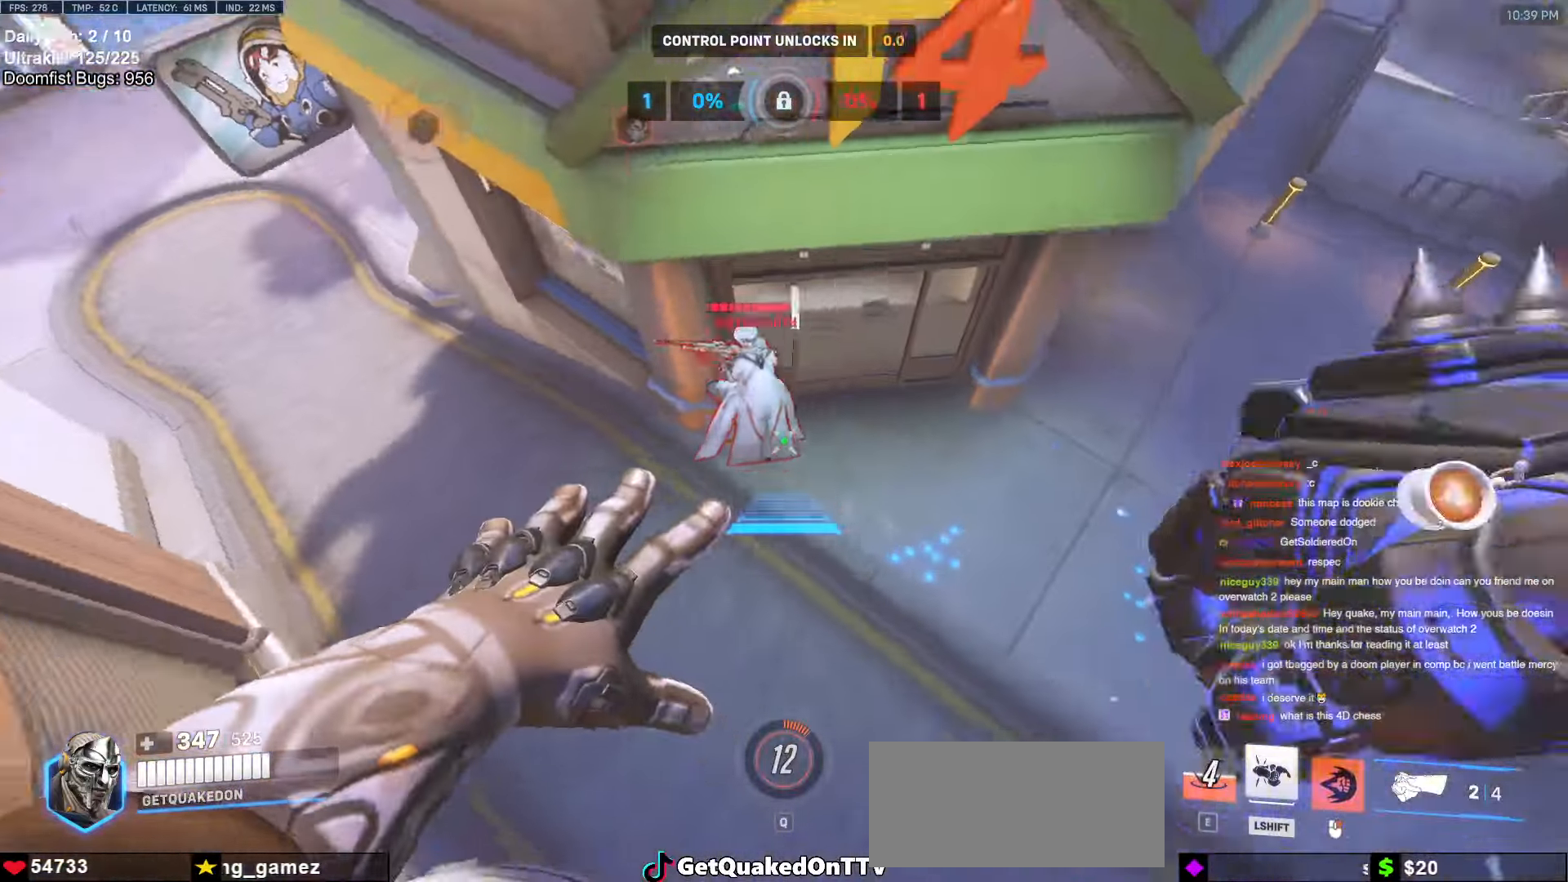
{"keys": ["a"], "mouse": ["right"], "events": [[300, "a", "down"], [300, "d", "up"]]}
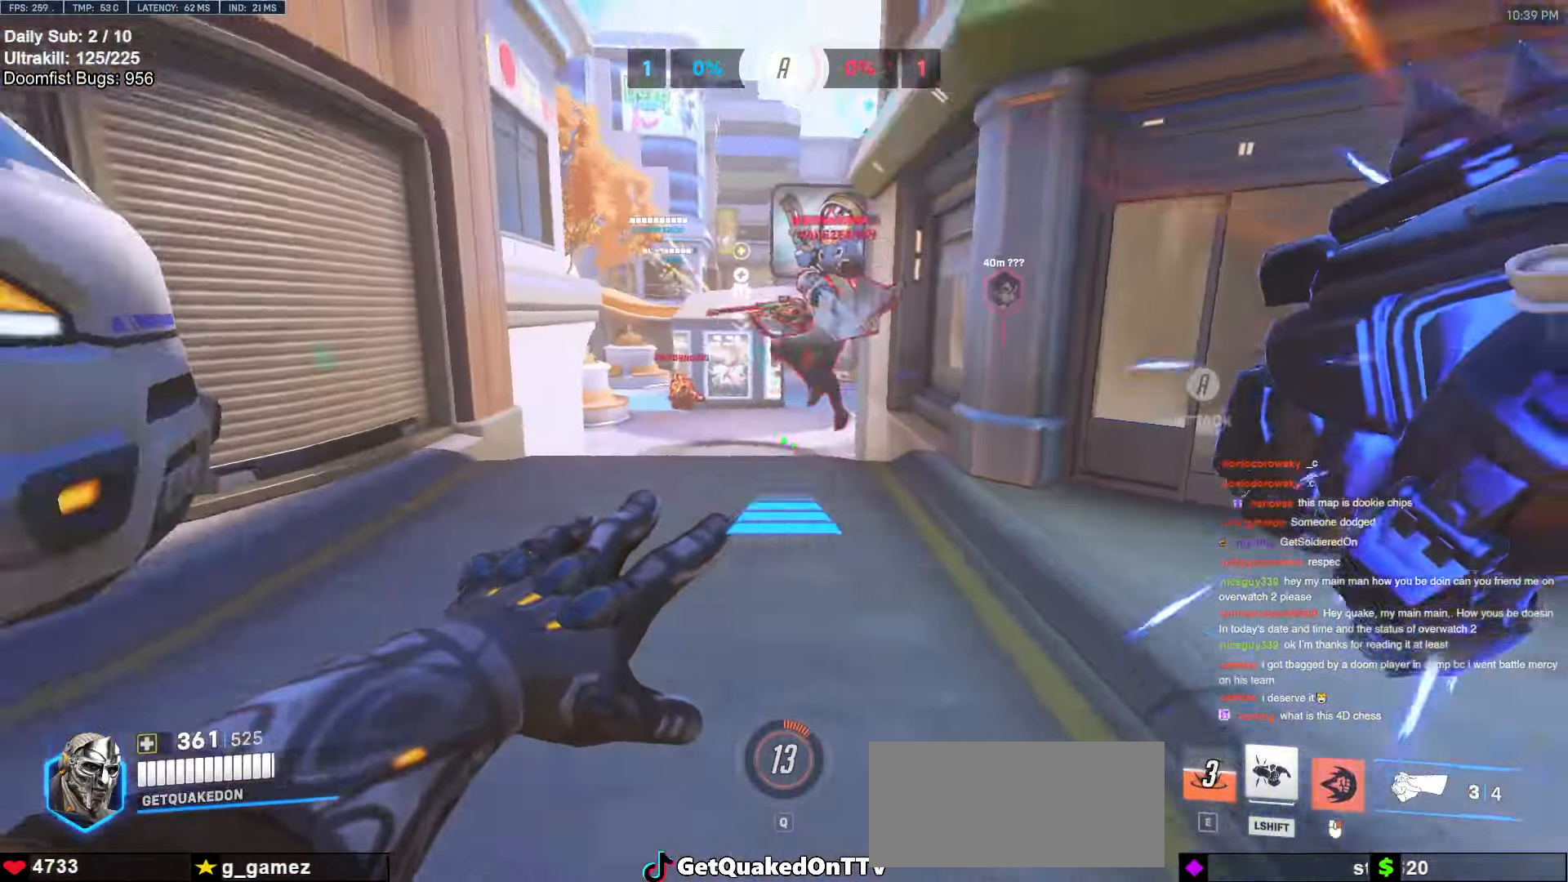
{"keys": ["s"], "mouse": ["left"], "events": [[50, "a", "up"], [50, "mouse_right", "up"], [50, "w", "down"], [367, "w", "up"], [467, "mouse_left", "down"], [467, "s", "down"]]}